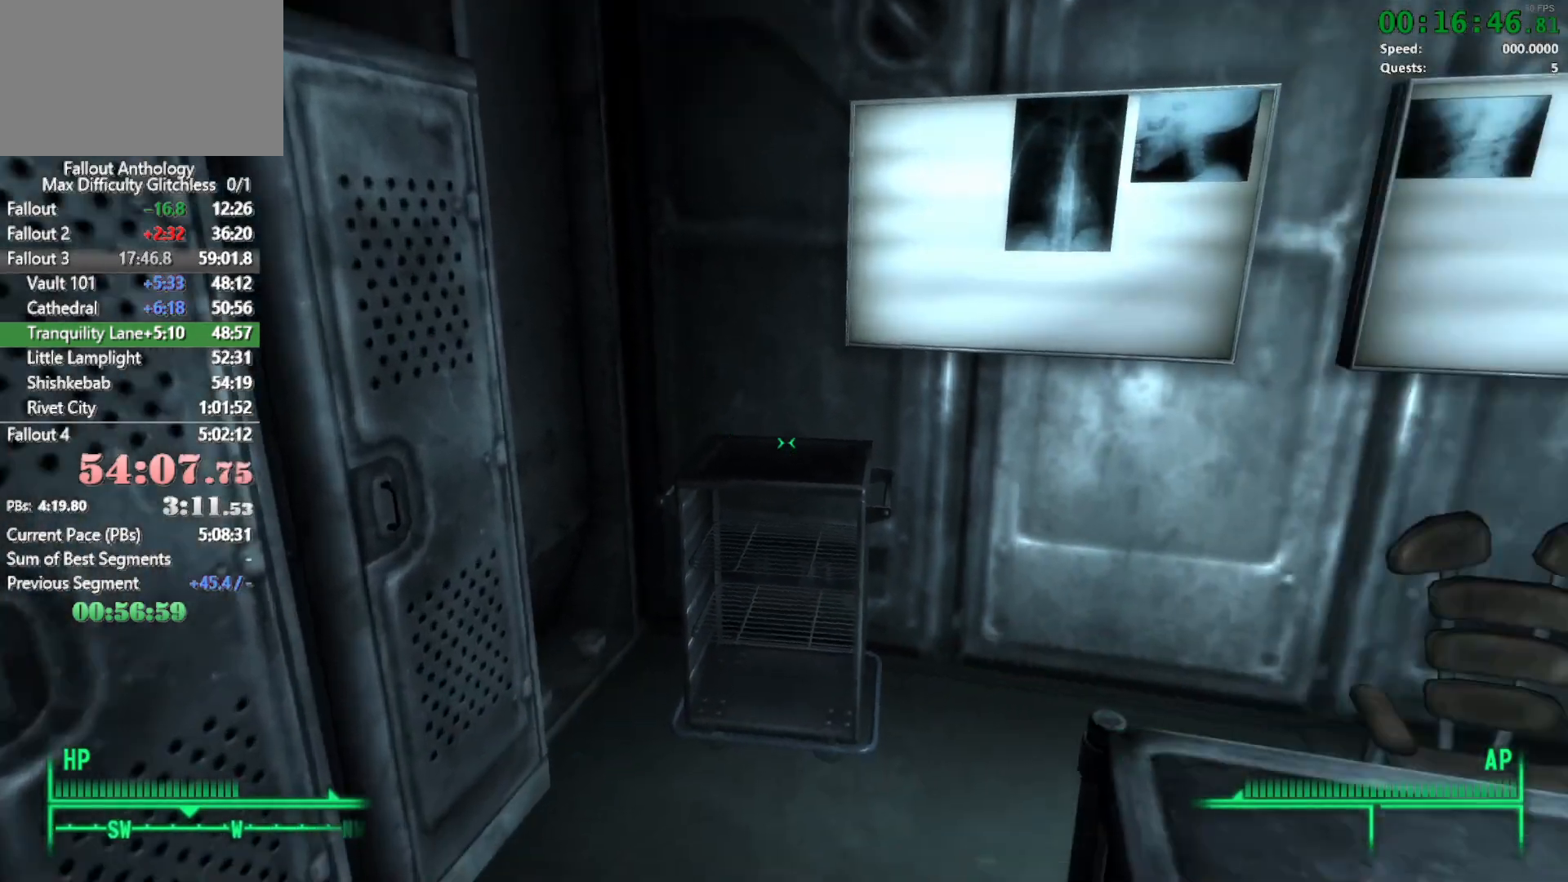
Gameplay with keyboard and mouse; each line is a JSON object with the keys and mouse buttons held at the frame after it. "events" lists presses ("down") and releases ("up") of "1", "2", "3", "4", "5", "a", "alt", "c", "caps_lock", "ctrl", "d", "down", "e", "f", "g", "left", "q", "r", "return", "right", "s", "shift", "space", "t", "tab", "up", "v", "w", "x", "z", "mouse_left", "mouse_right", "mouse_mb4", "mouse_mb5", "mouse_wheel_up" and "mouse_wheel_down" between this image and that frame as [ms after this image, input, new state], when the widget could be followed in between. "mouse_left", "mouse_right", "mouse_mb4", "mouse_mb5", "mouse_wheel_up", "mouse_wheel_down" = the "left", "right", "mb4", "mb5", "wheel_up", "wheel_down" buttons of the "mouse" list. No other keys are recorded. Not read: mouse_move.
{"keys": [], "mouse": [], "events": []}
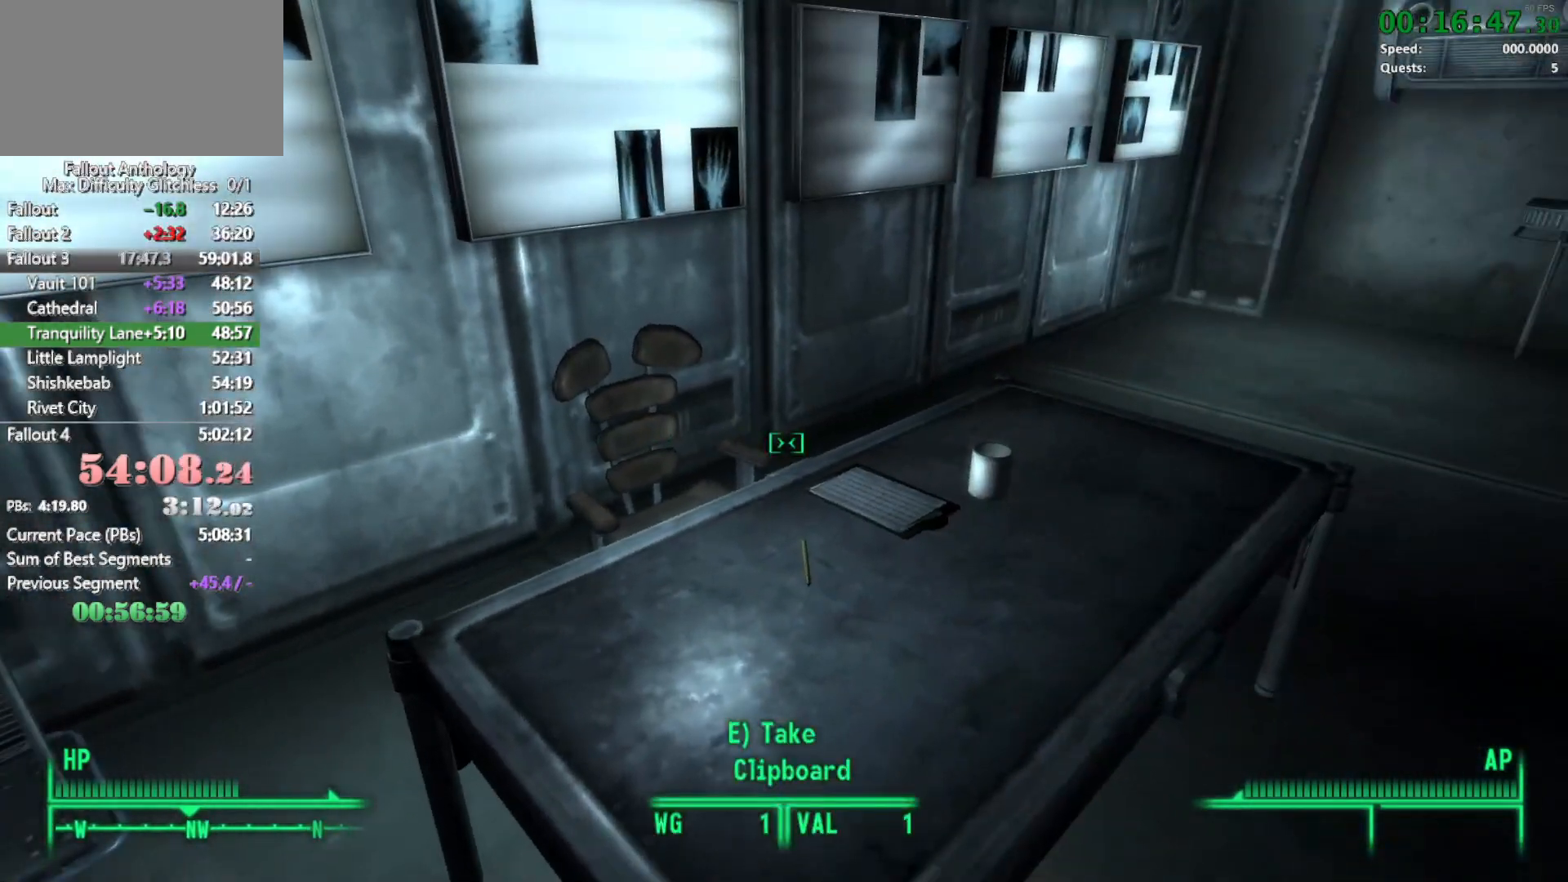
{"keys": [], "mouse": [], "events": []}
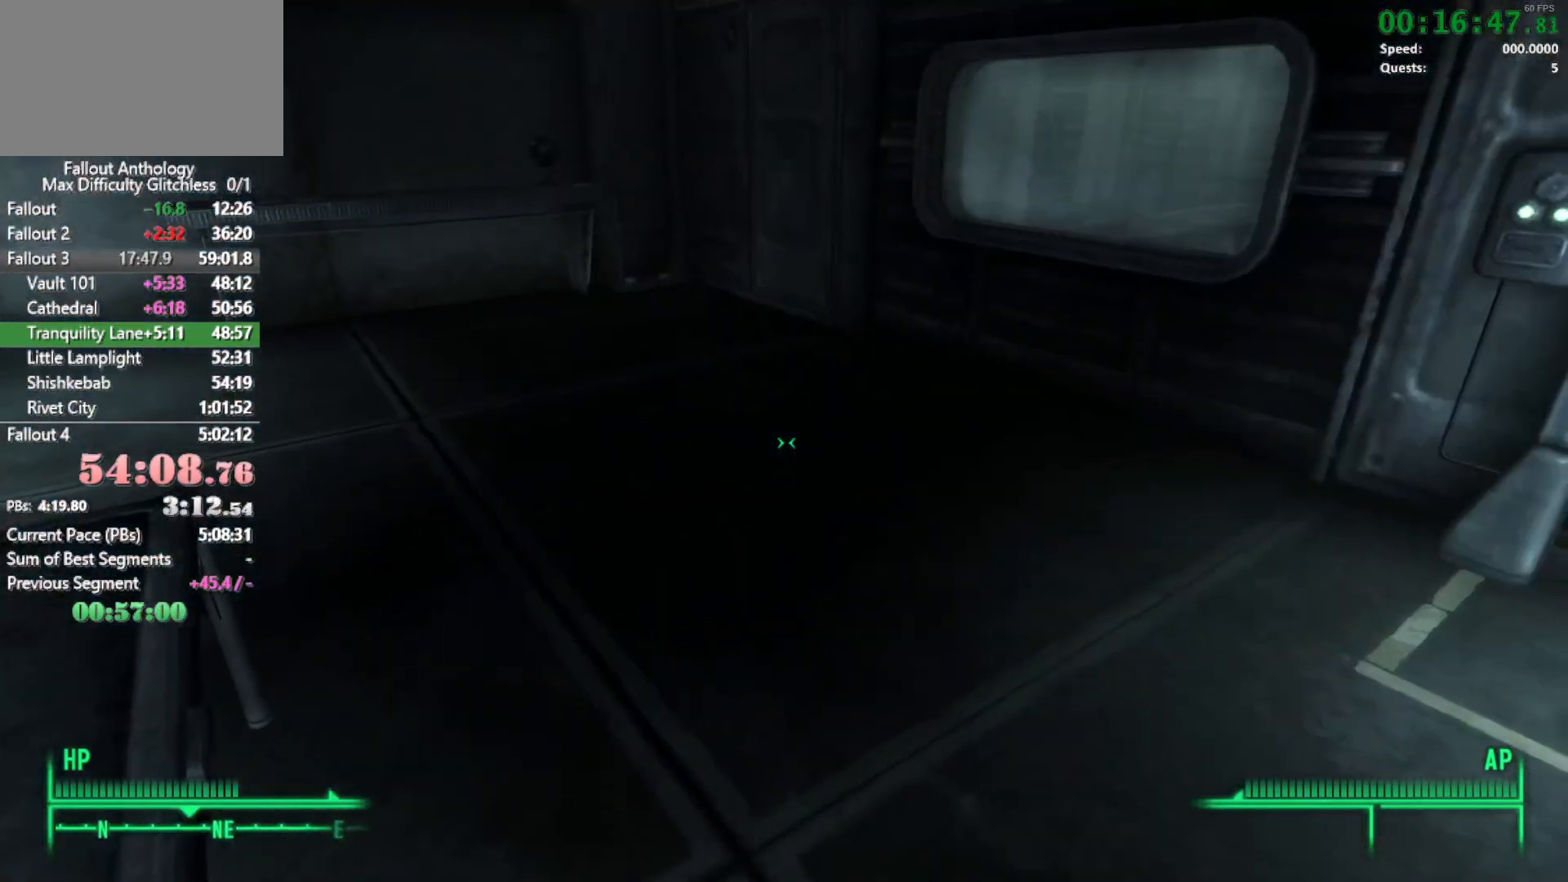
{"keys": [], "mouse": [], "events": [[33, "tab", "down"], [133, "tab", "up"]]}
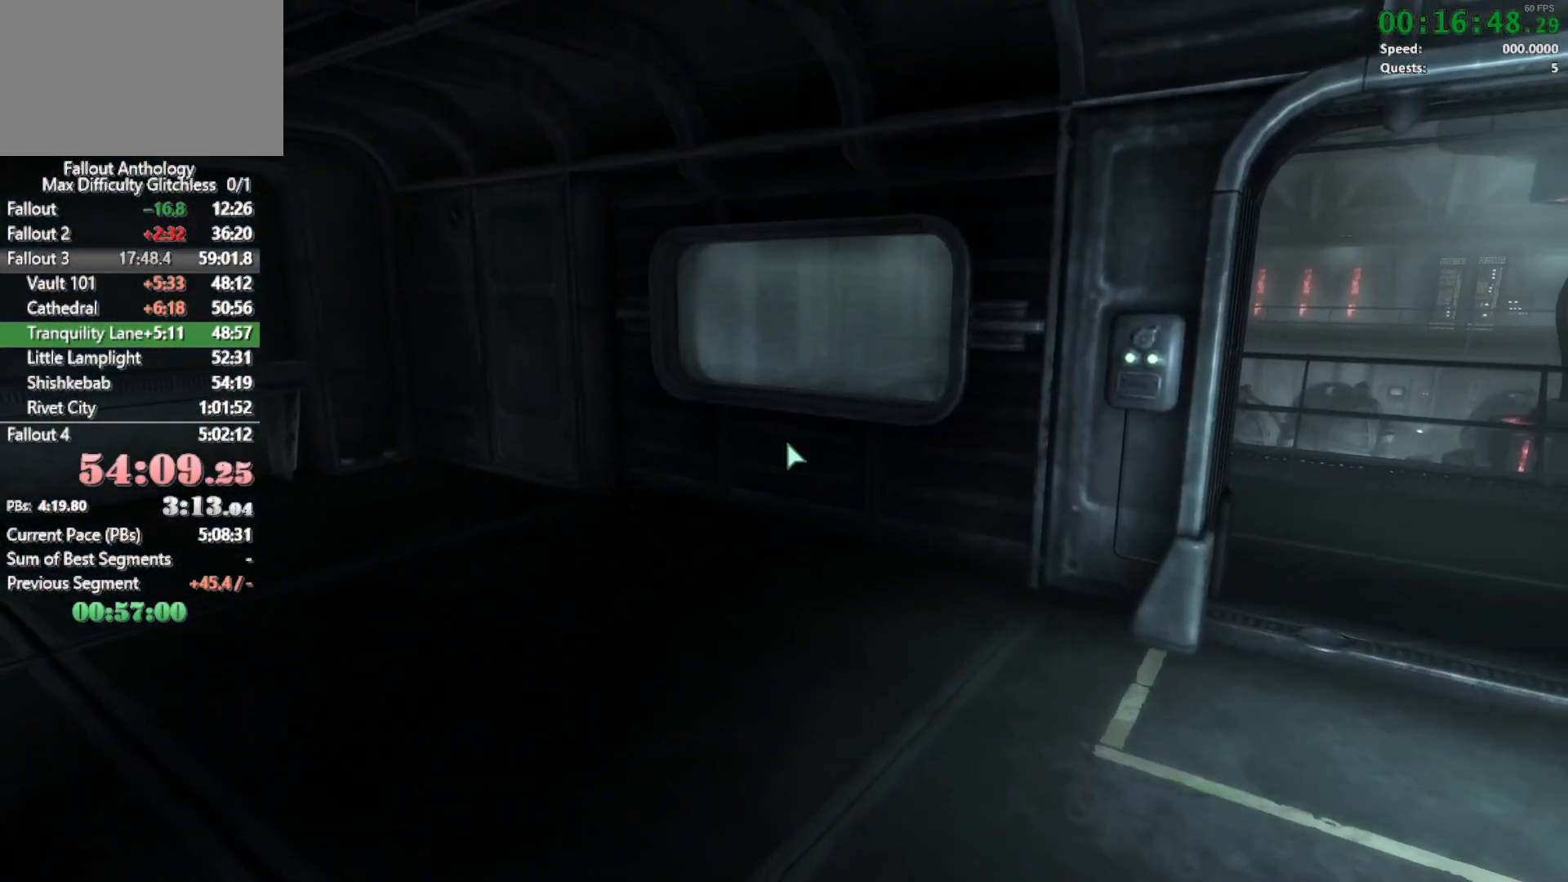
{"keys": [], "mouse": [], "events": []}
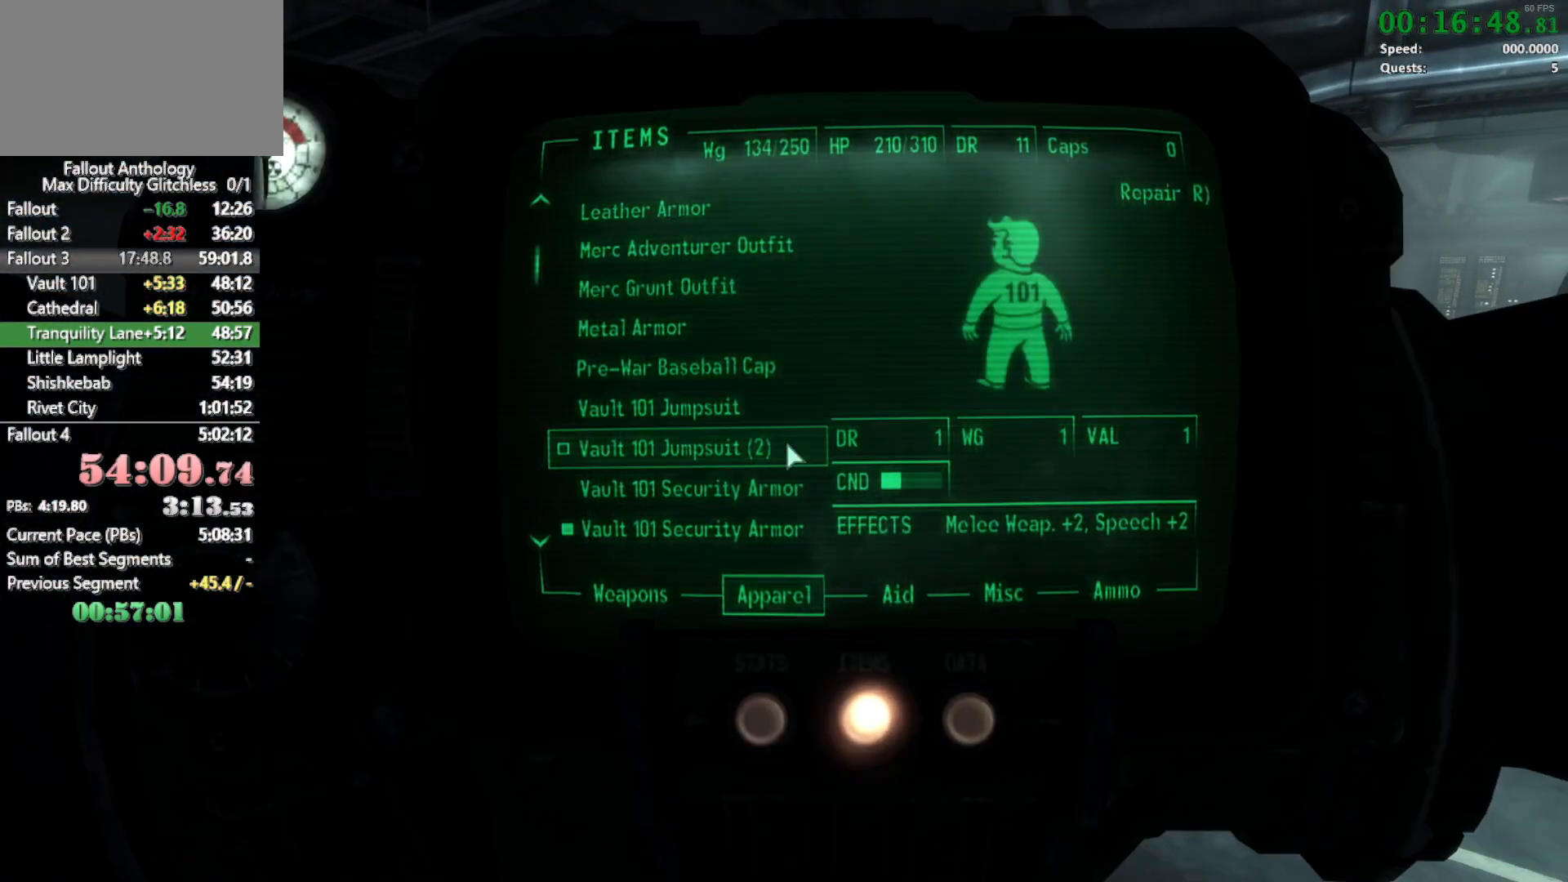
{"keys": [], "mouse": [], "events": []}
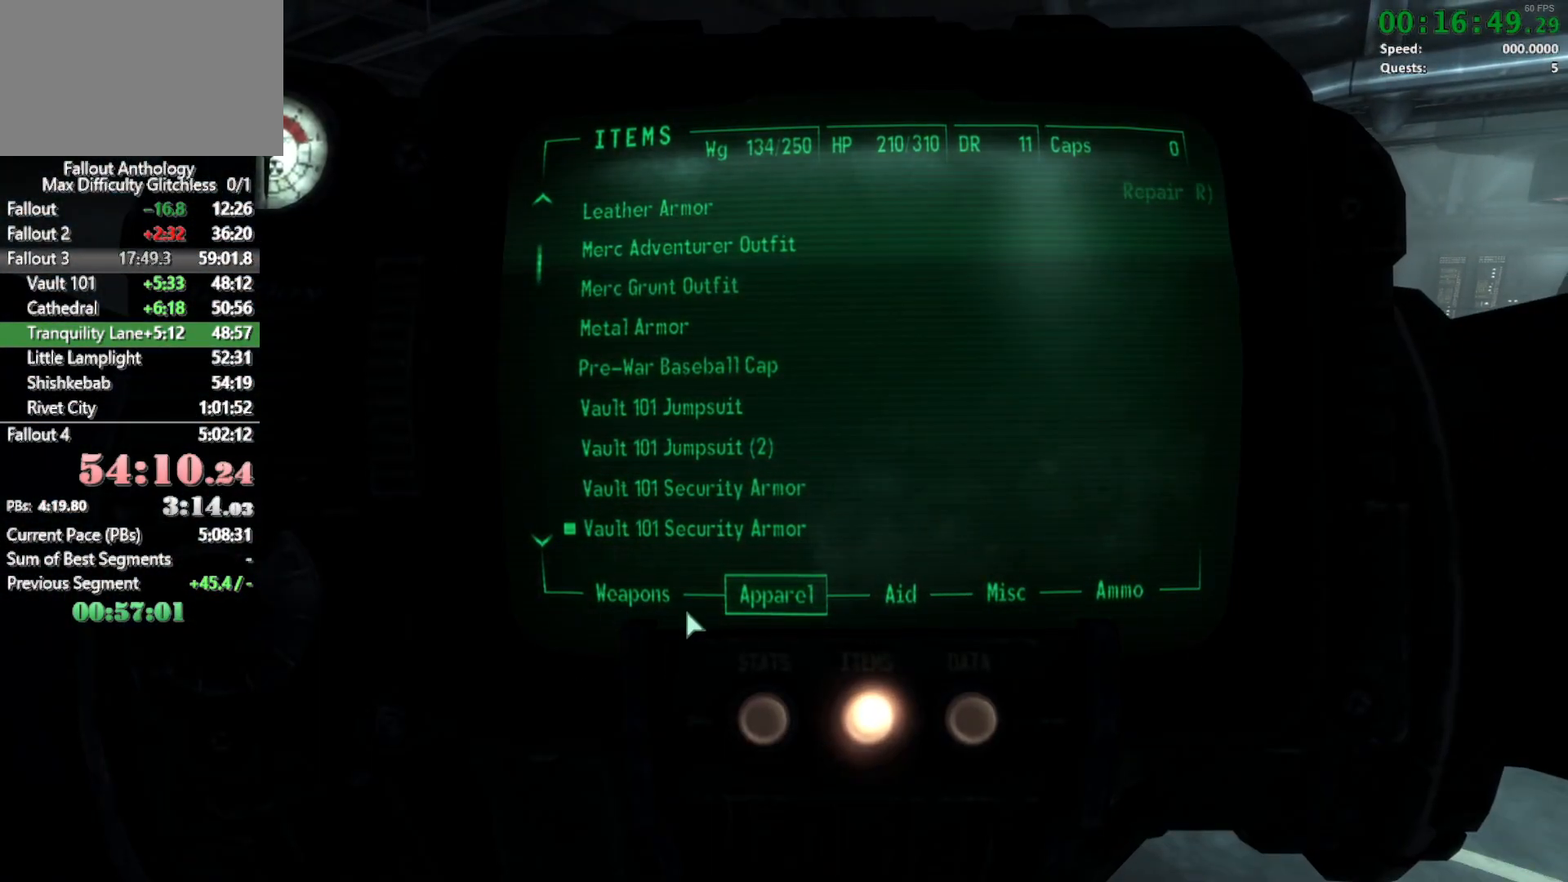
{"keys": [], "mouse": [], "events": []}
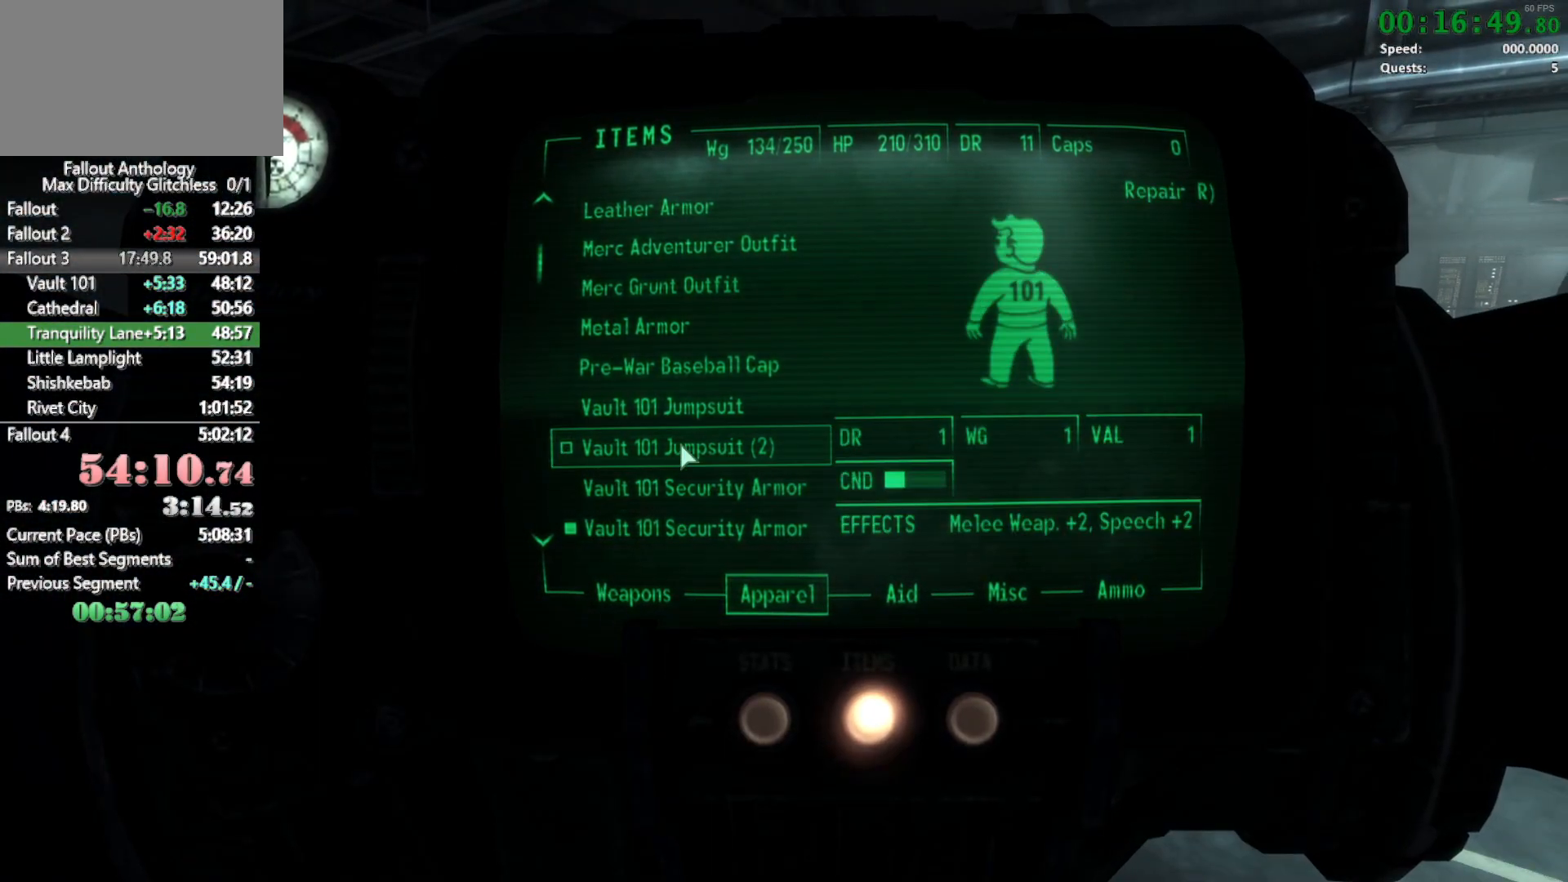
{"keys": [], "mouse": ["wheel_up"], "events": [[383, "mouse_wheel_up", "down"]]}
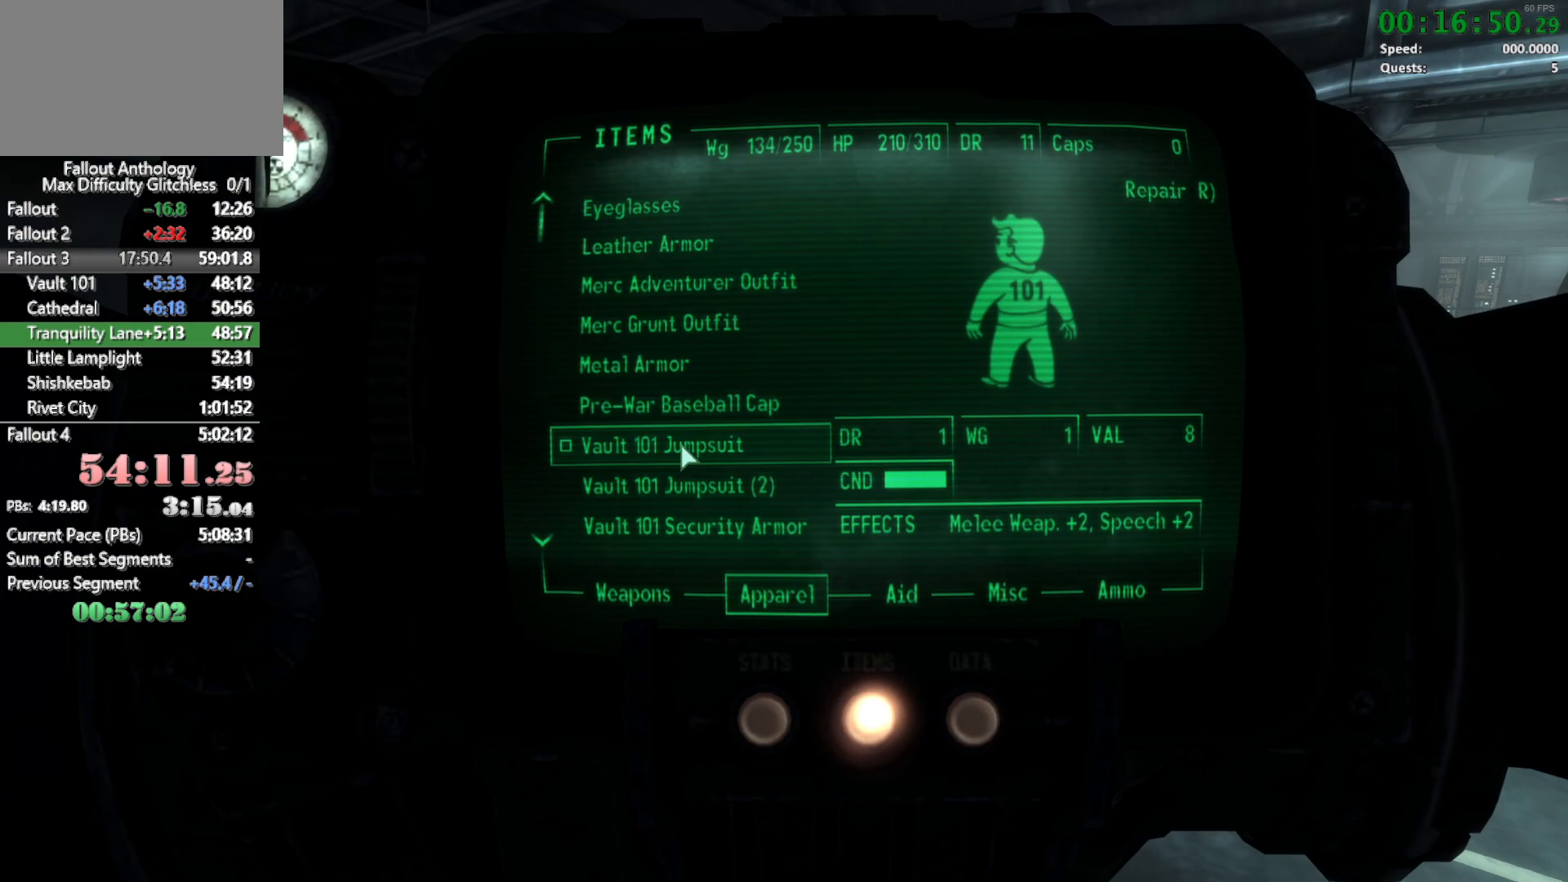
{"keys": [], "mouse": [], "events": [[67, "mouse_wheel_up", "up"]]}
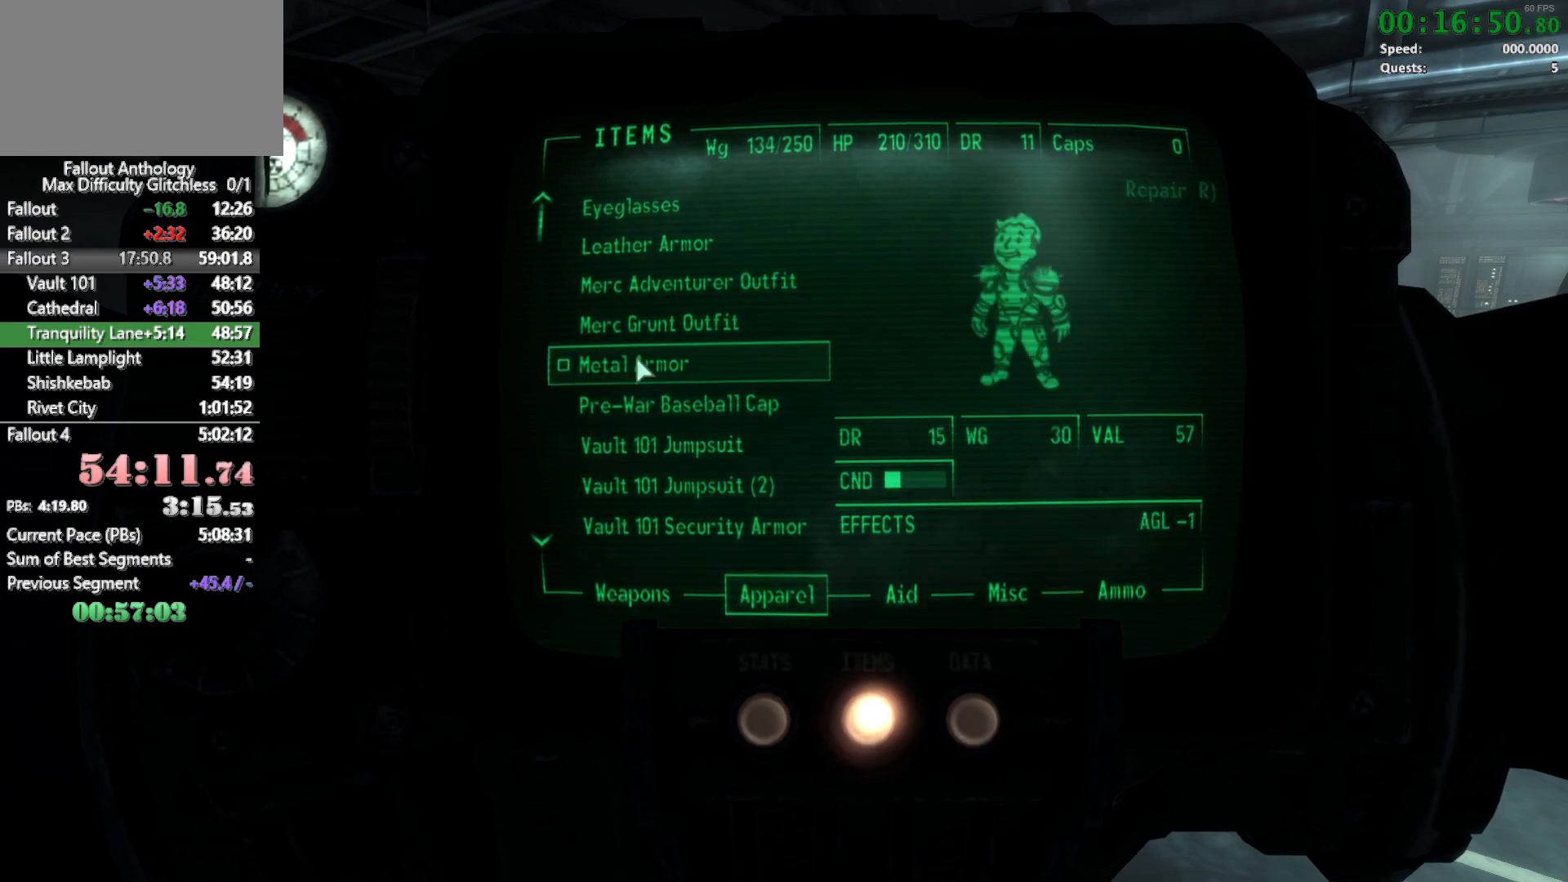
{"keys": [], "mouse": [], "events": []}
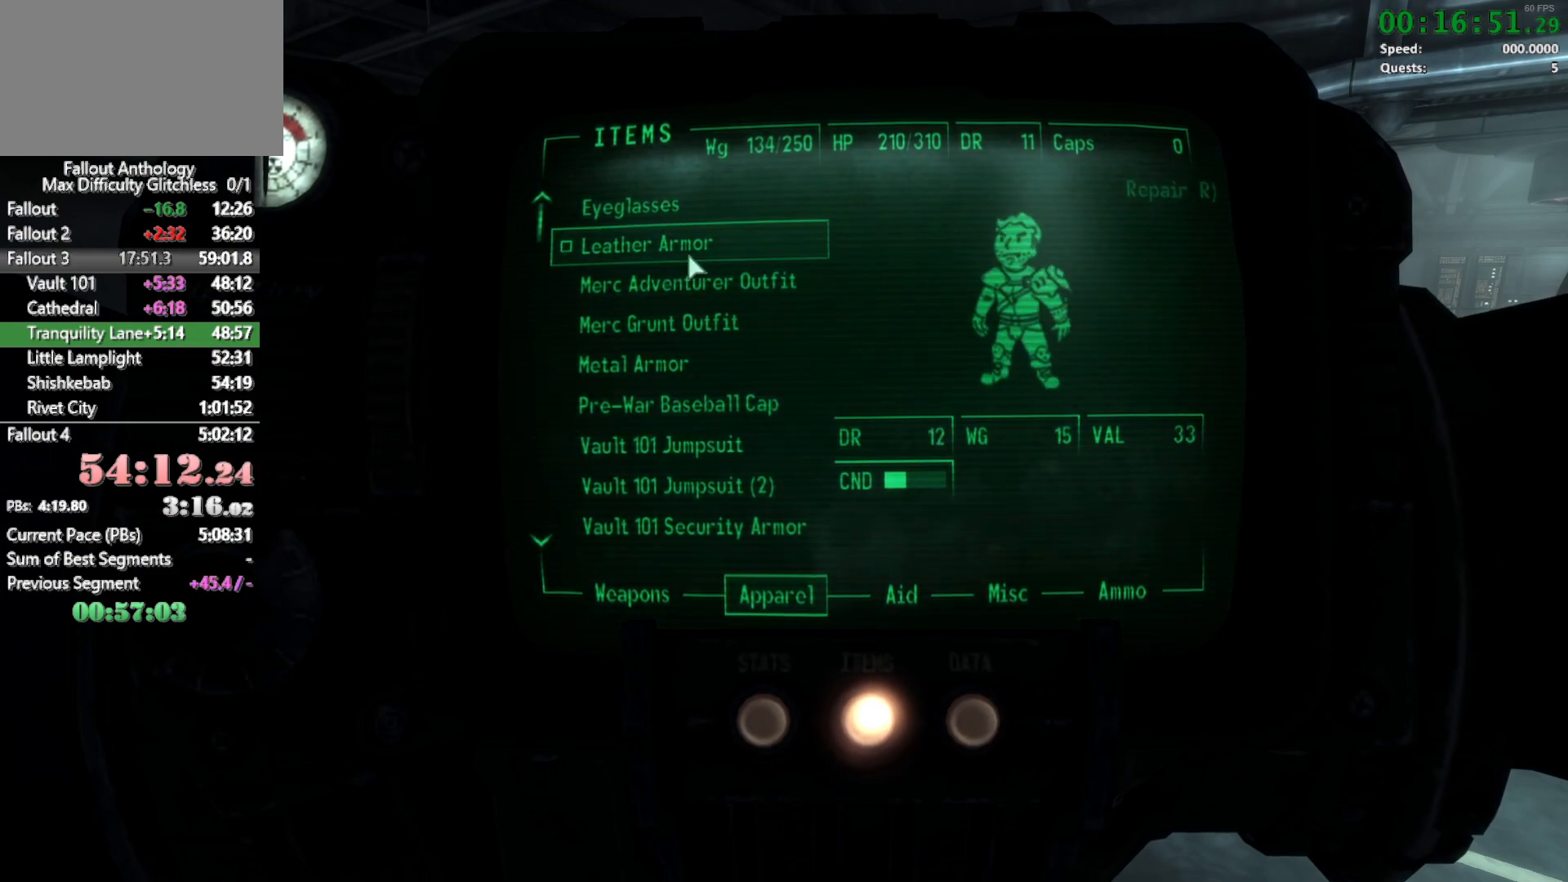
{"keys": [], "mouse": []}
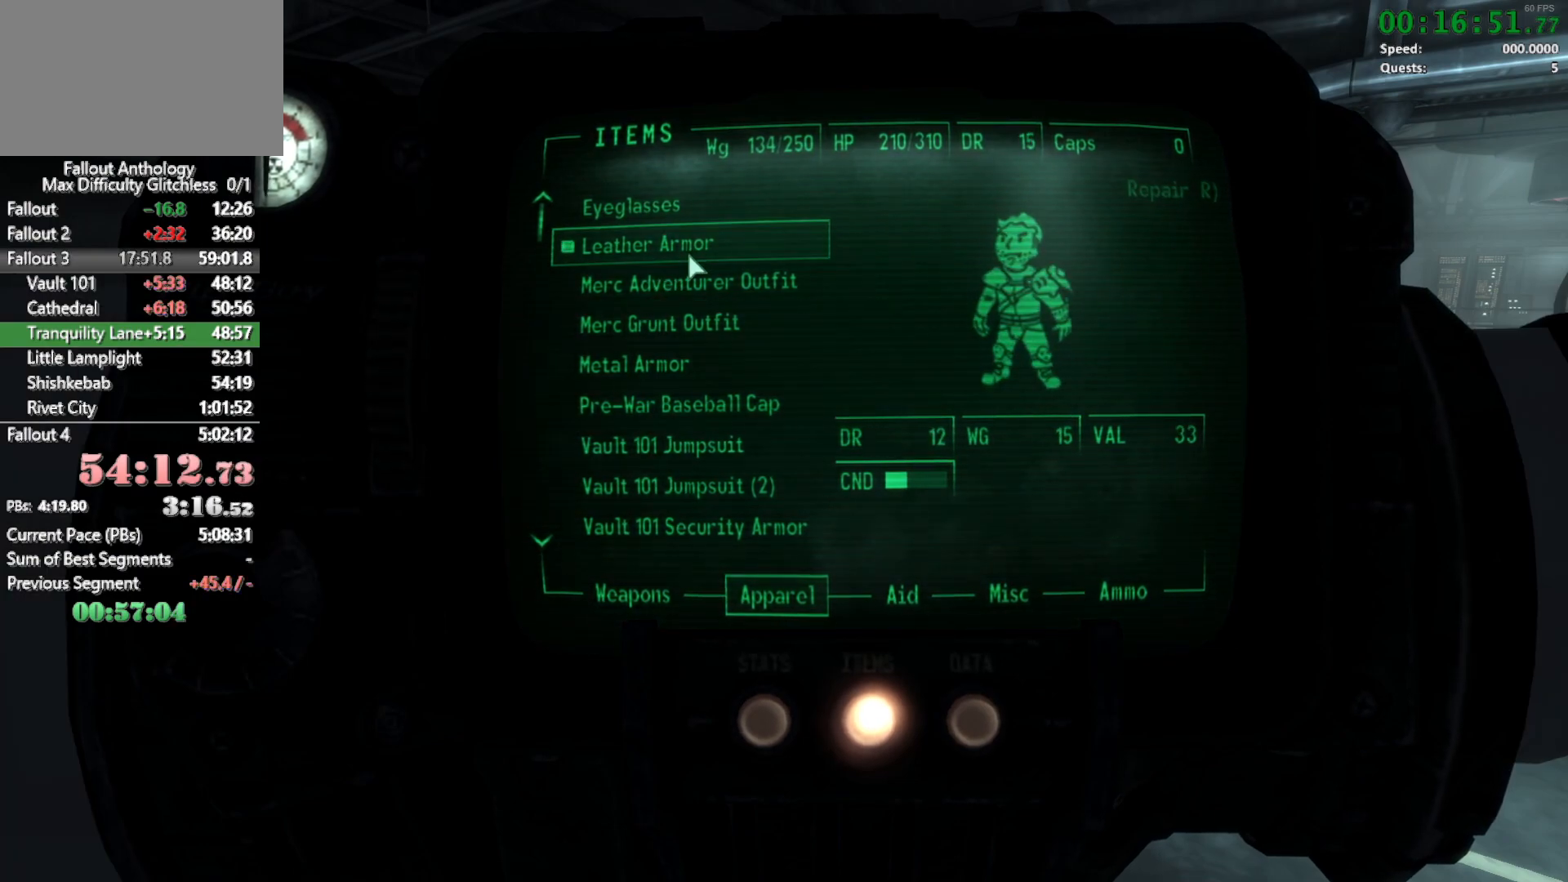
{"keys": [], "mouse": [], "events": []}
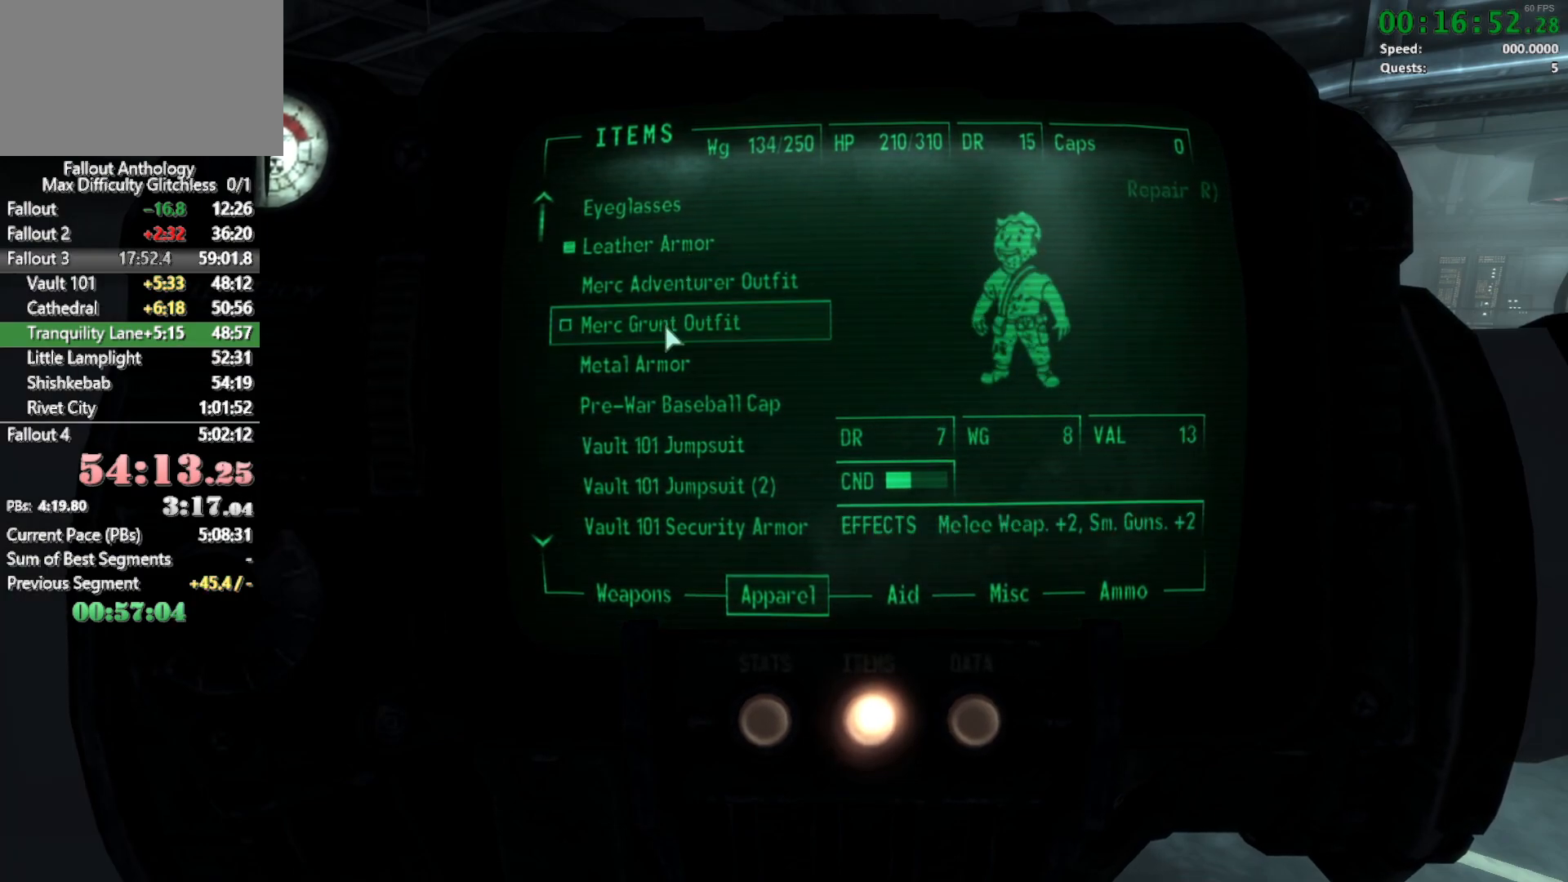
{"keys": [], "mouse": [], "events": []}
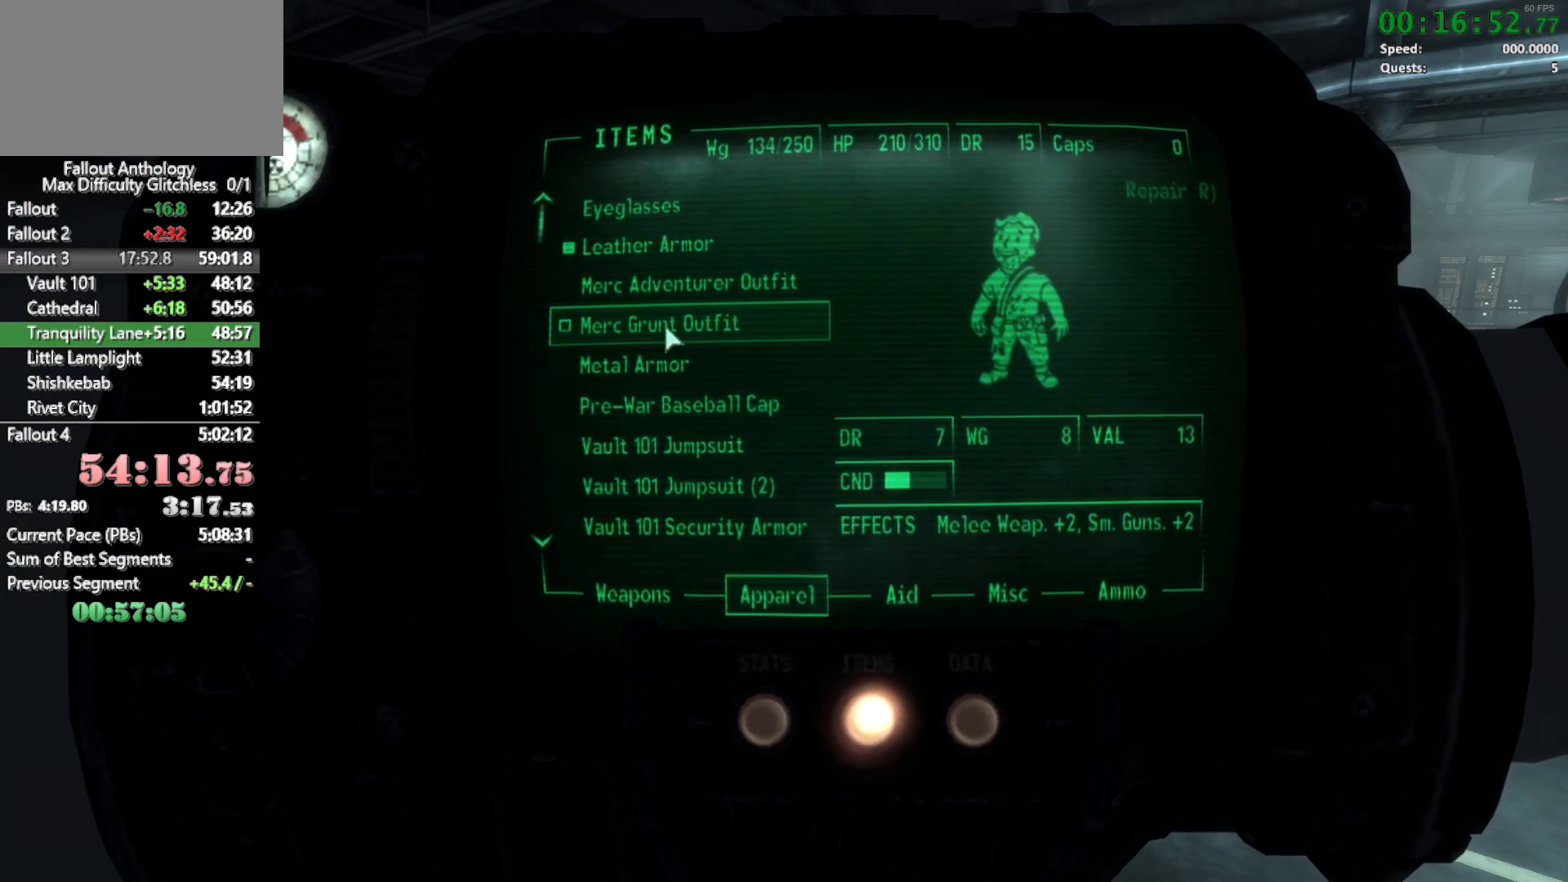
{"keys": [], "mouse": [], "events": [[50, "mouse_wheel_down", "down"], [150, "mouse_wheel_down", "up"], [200, "mouse_wheel_down", "down"], [383, "mouse_wheel_down", "up"]]}
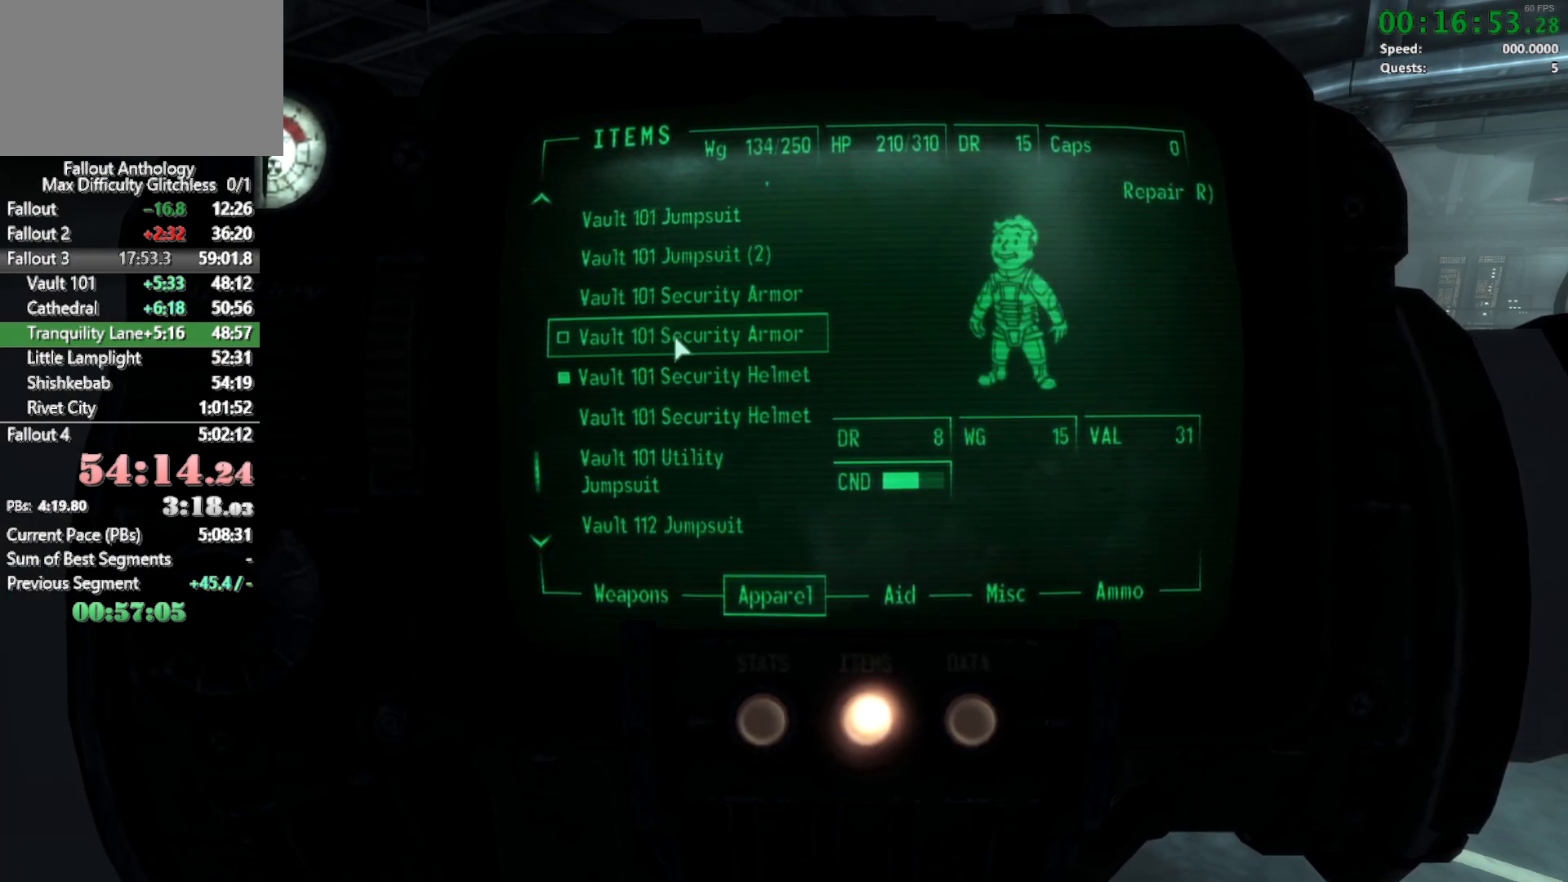
{"keys": [], "mouse": [], "events": [[300, "mouse_wheel_down", "down"], [500, "mouse_wheel_down", "up"]]}
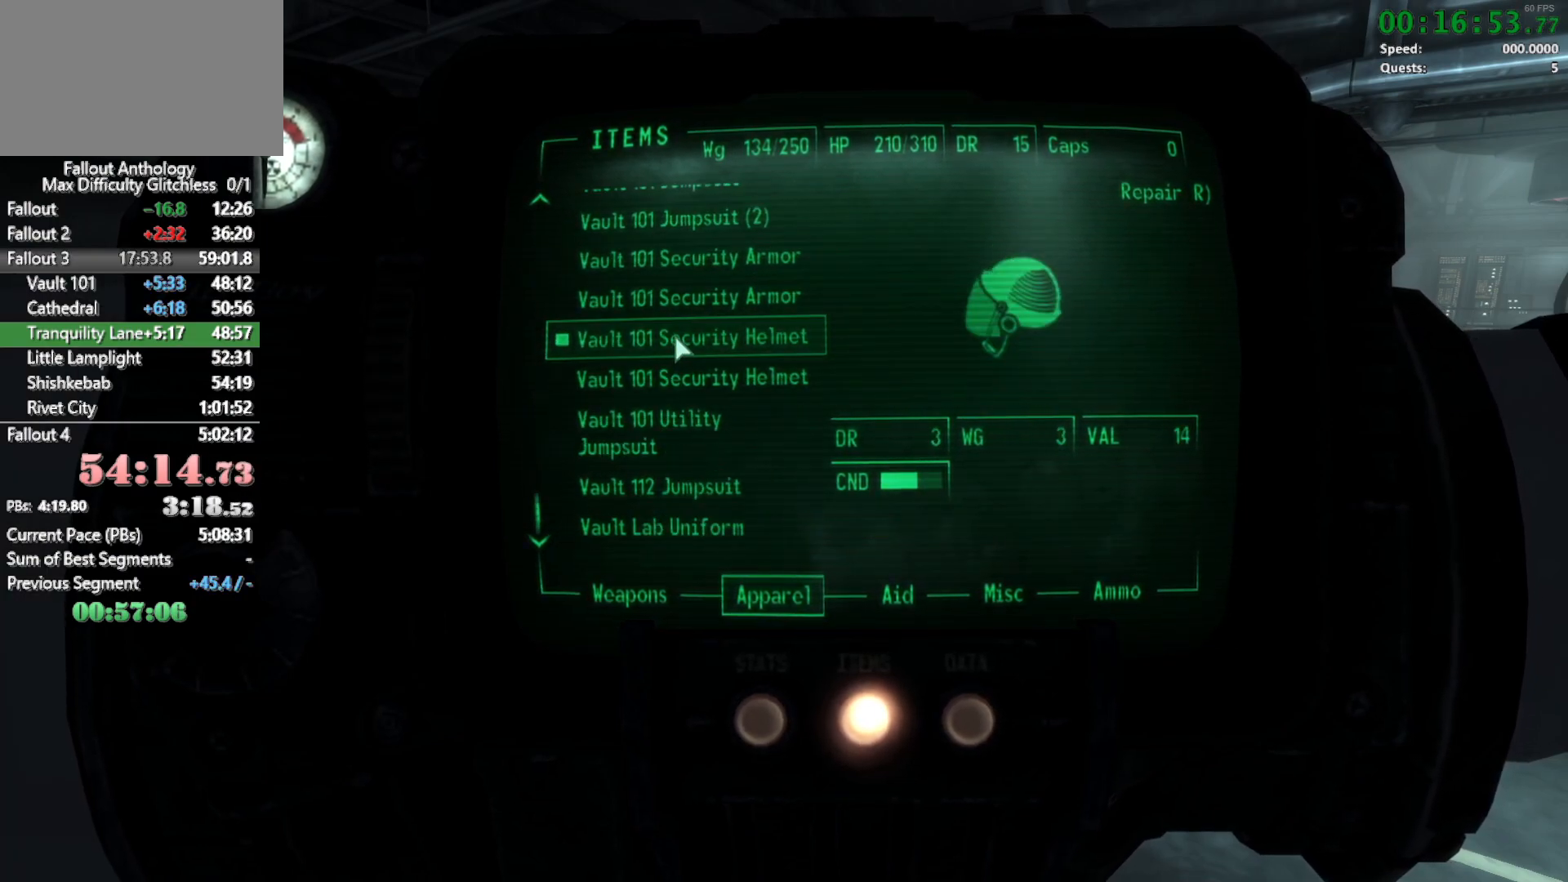
{"keys": [], "mouse": [], "events": []}
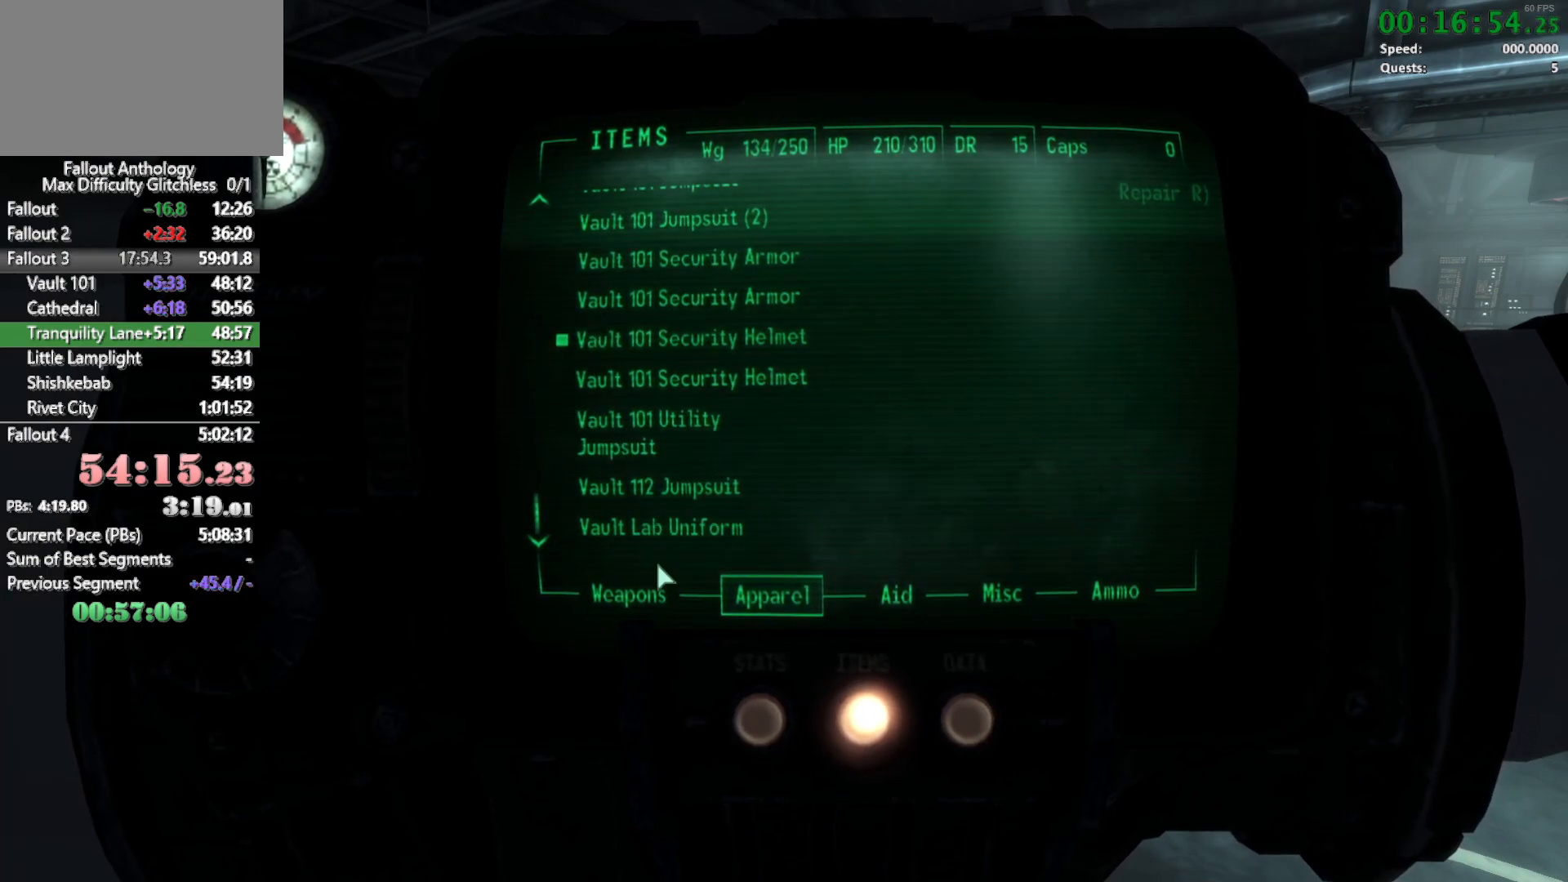
{"keys": ["w"], "mouse": [], "events": [[150, "tab", "down"], [250, "tab", "up"], [333, "e", "down"], [333, "w", "down"], [433, "e", "up"]]}
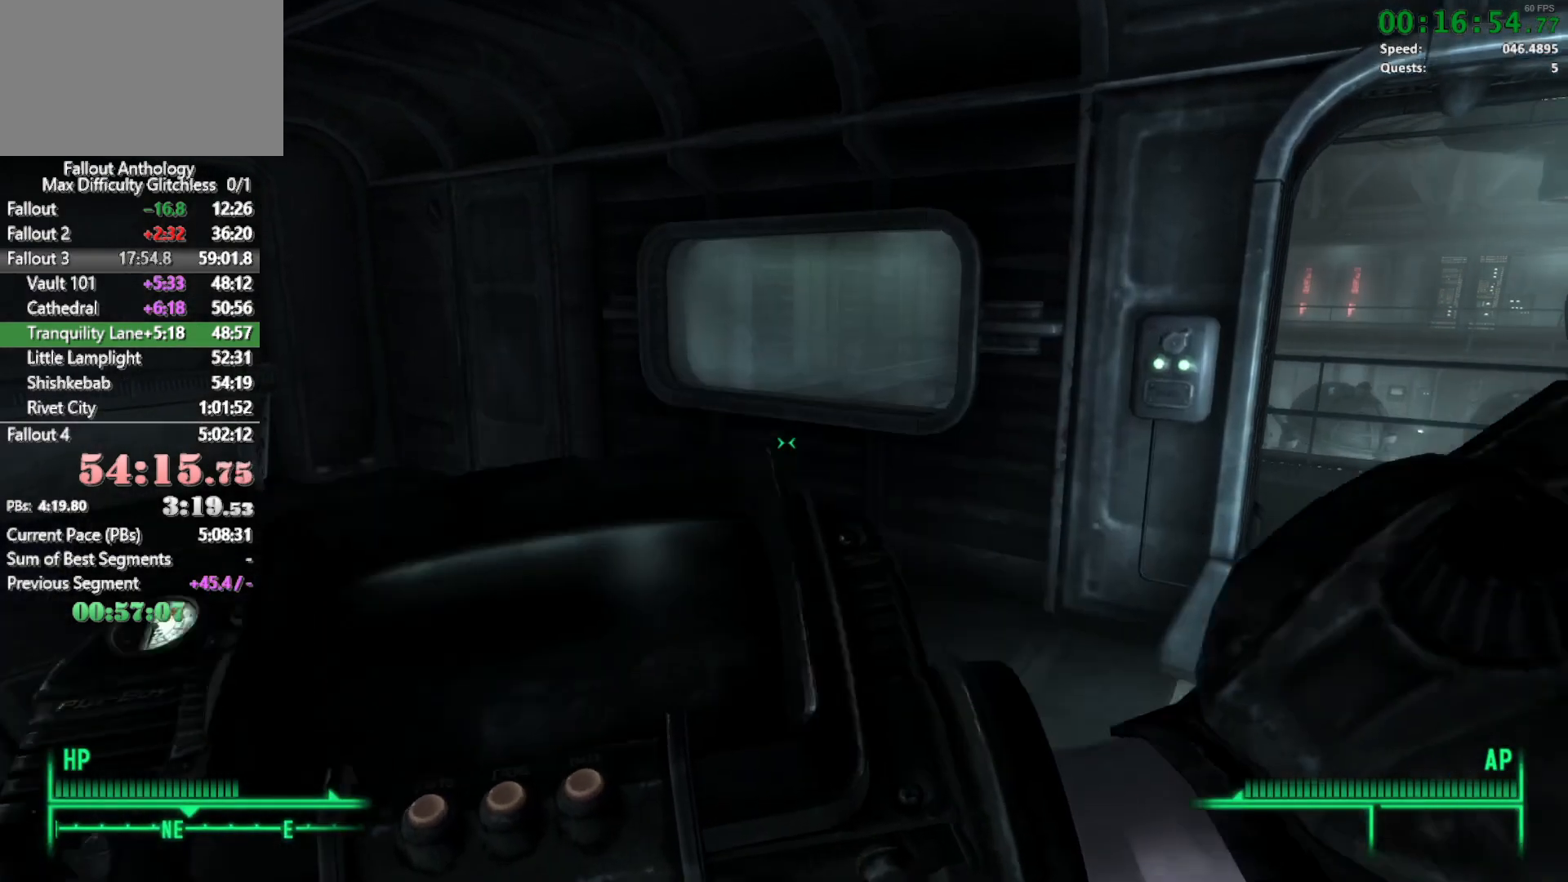
{"keys": ["w"], "mouse": [], "events": [[300, "w", "up"], [400, "mouse_right", "down"], [450, "mouse_right", "up"], [450, "w", "down"]]}
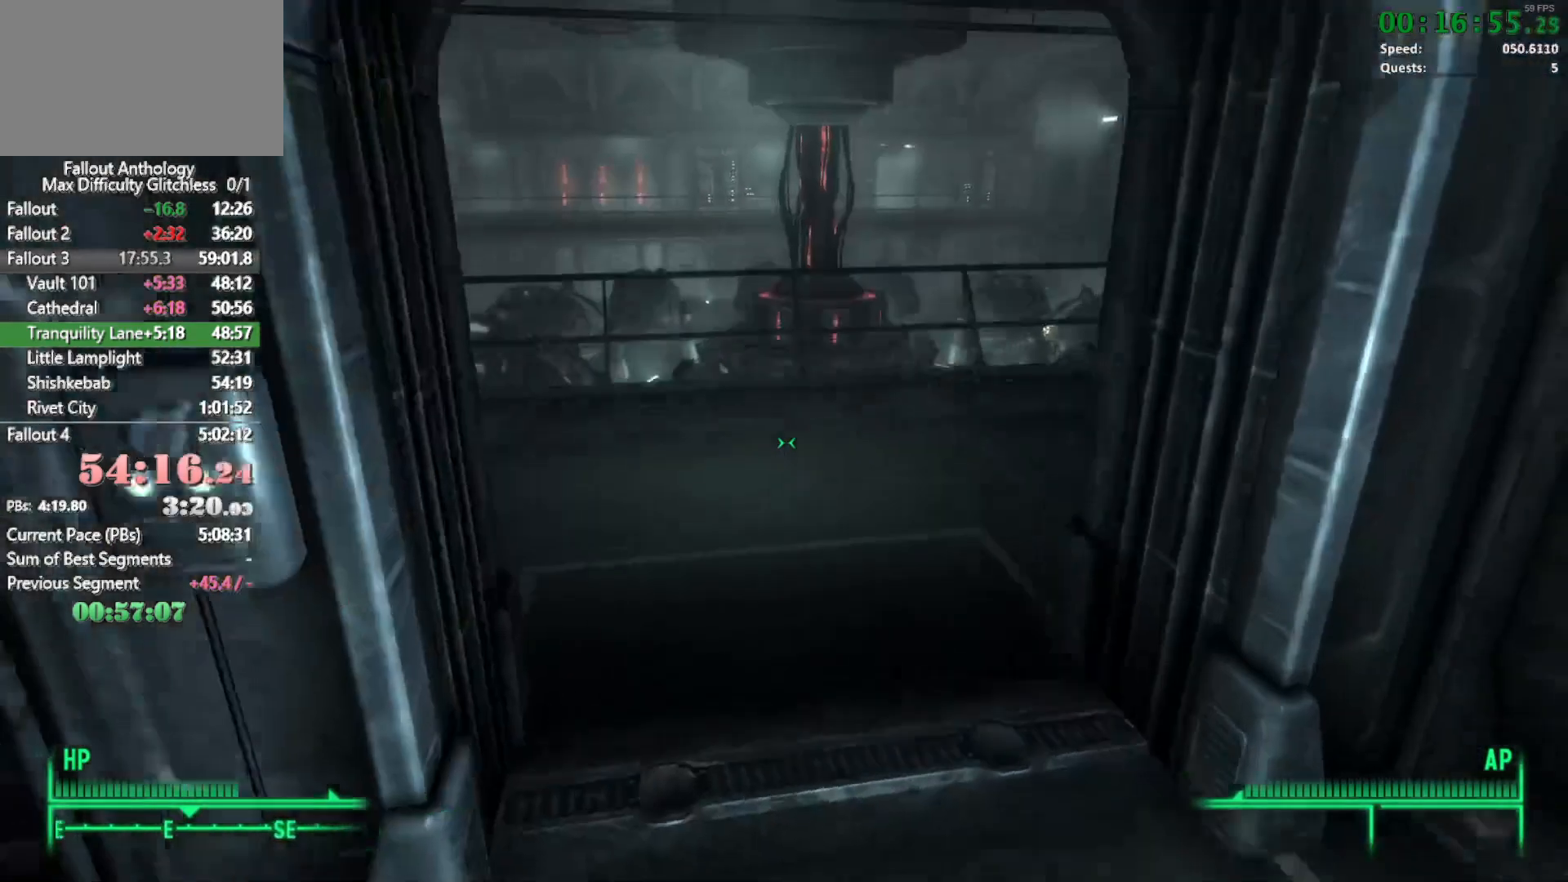
{"keys": ["w"], "mouse": [], "events": []}
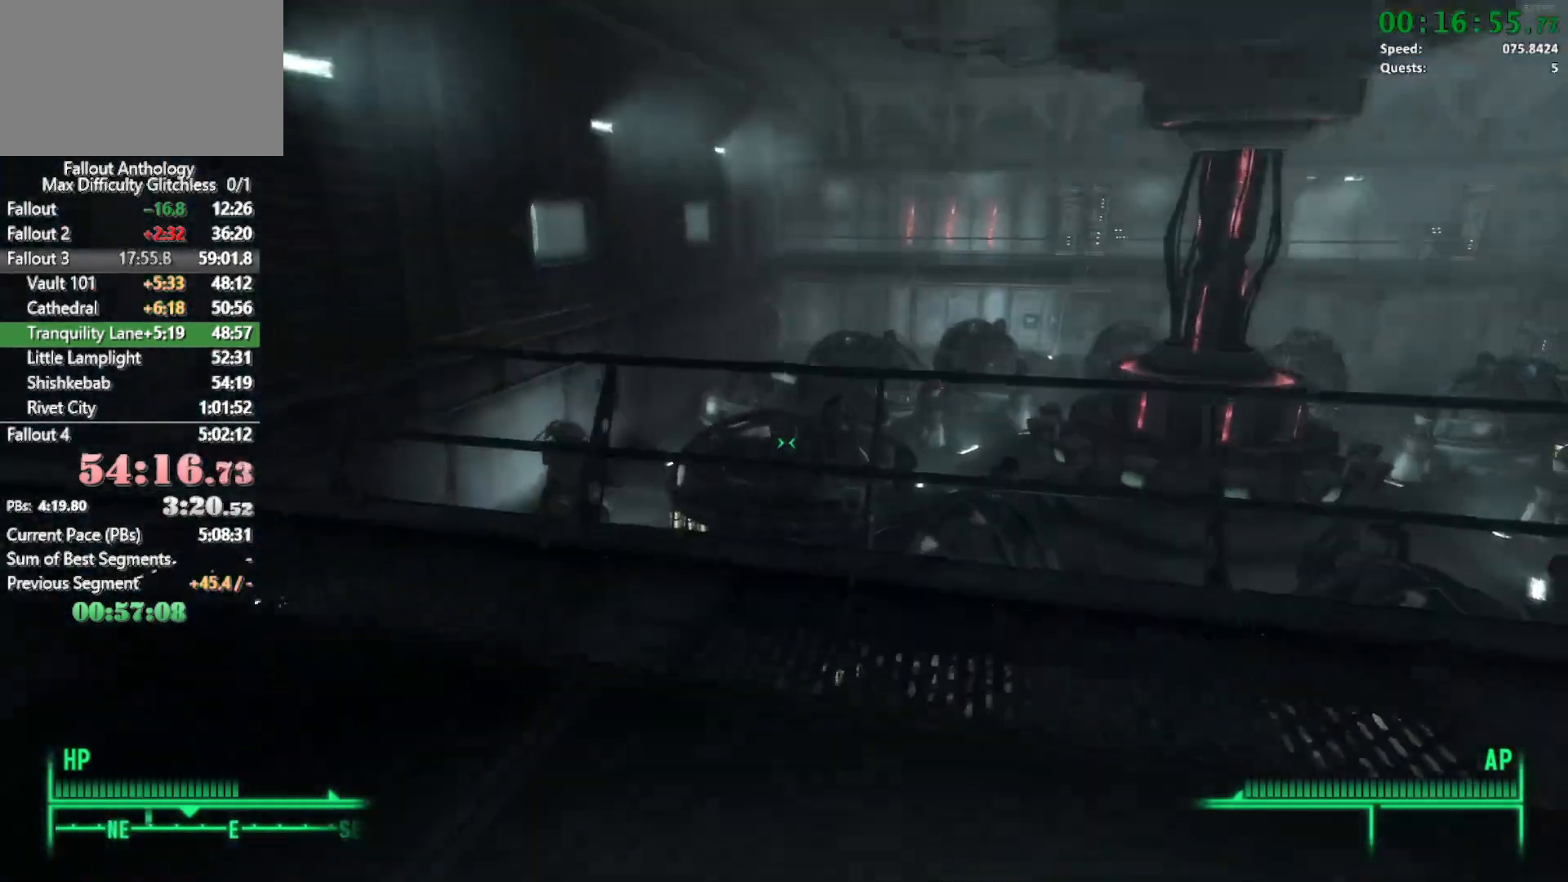
{"keys": ["w"], "mouse": [], "events": [[217, "mouse_right", "down"], [217, "w", "up"], [283, "mouse_right", "up"], [350, "w", "down"]]}
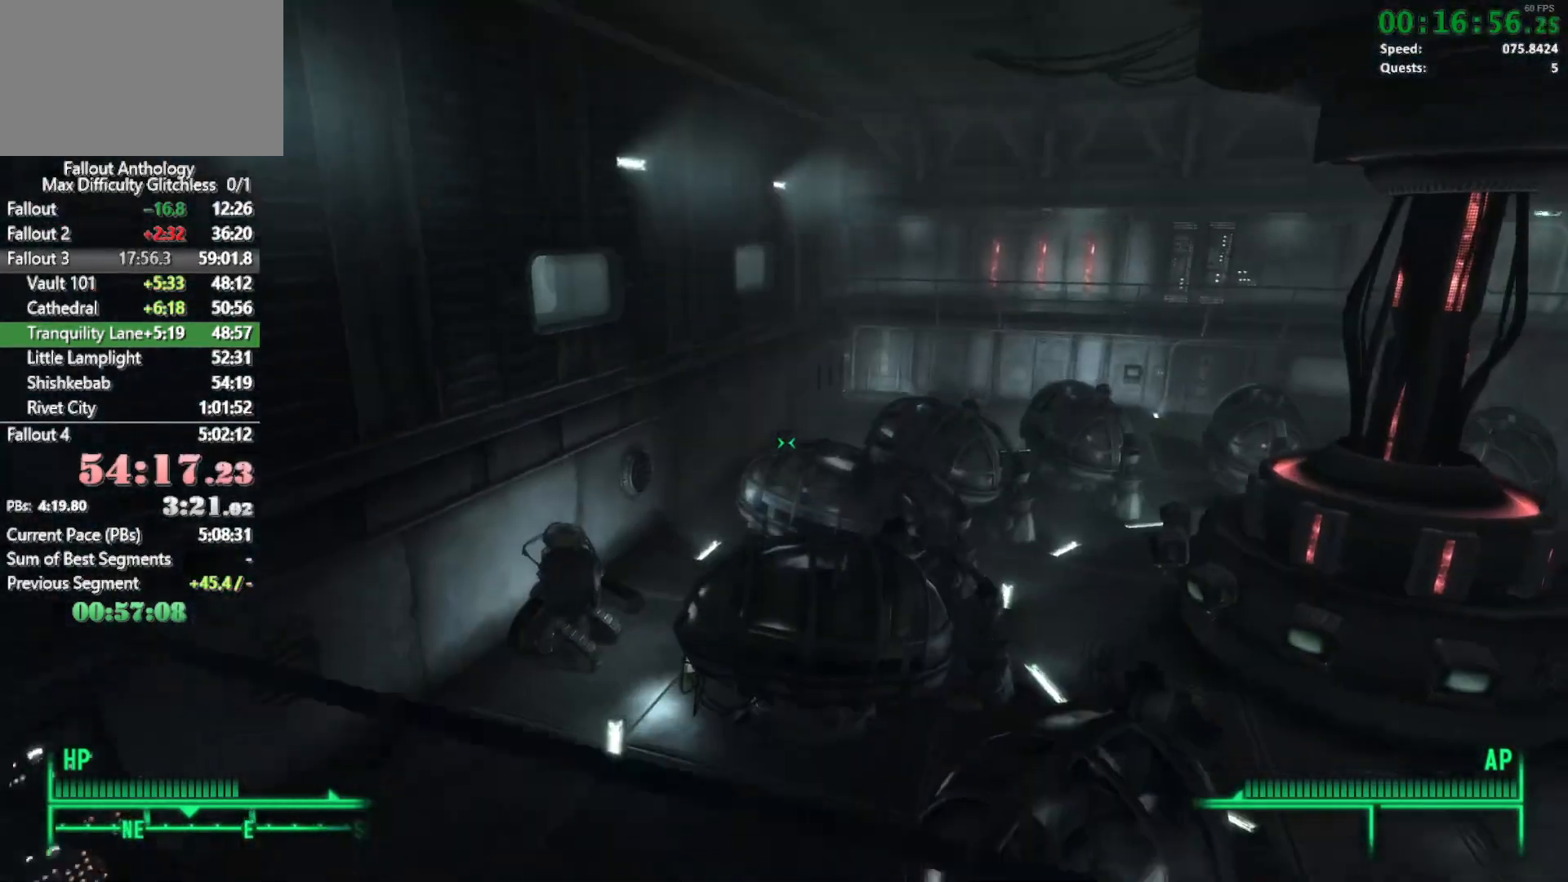
{"keys": ["w"], "mouse": [], "events": []}
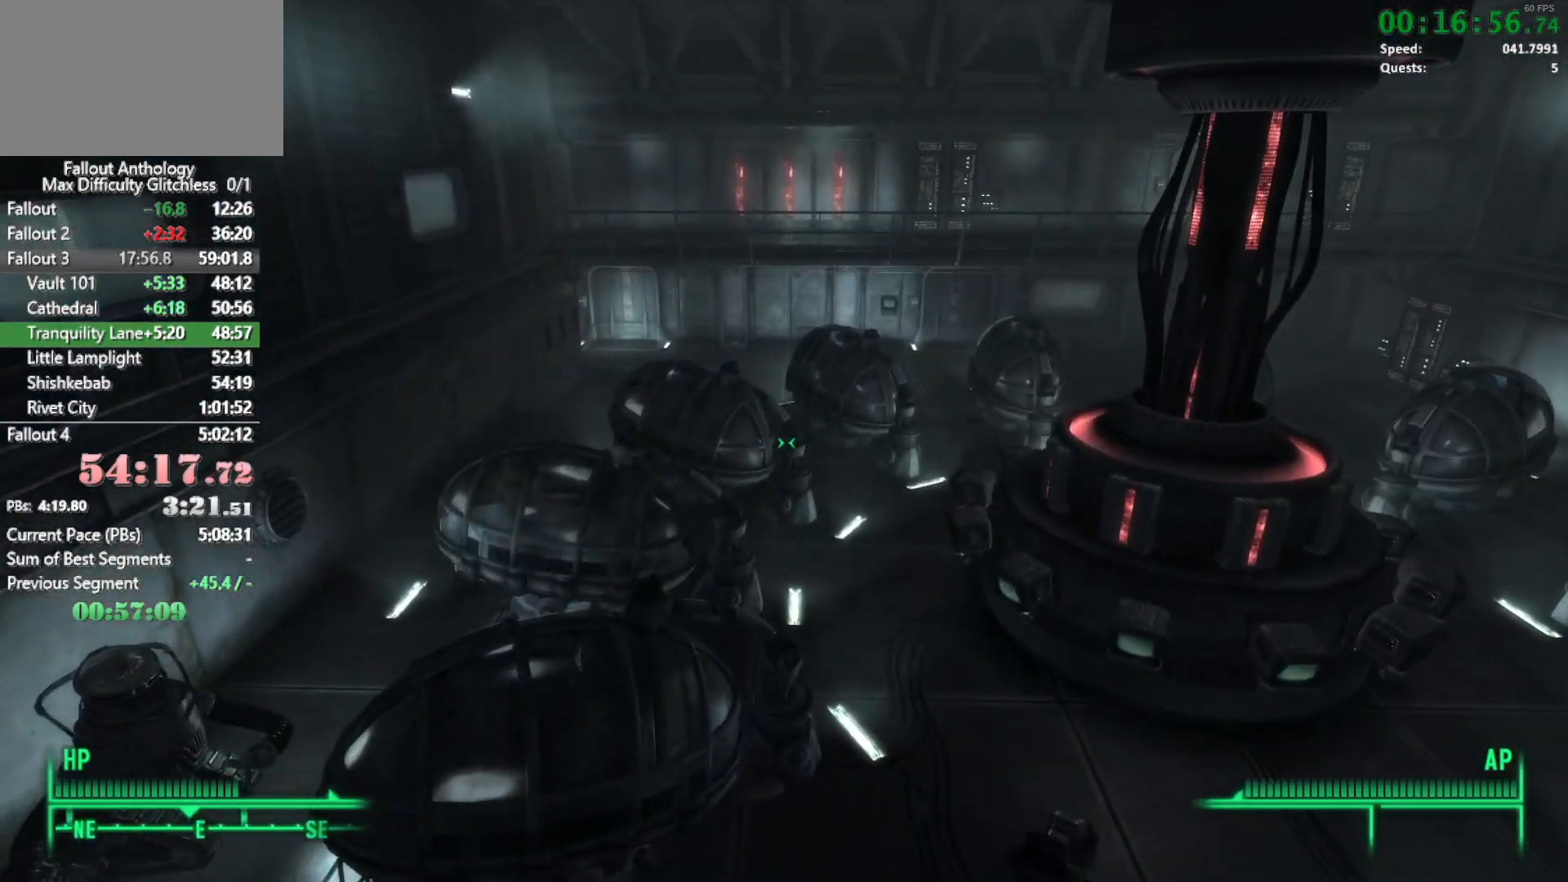
{"keys": ["tab", "w"], "mouse": [], "events": [[417, "tab", "down"]]}
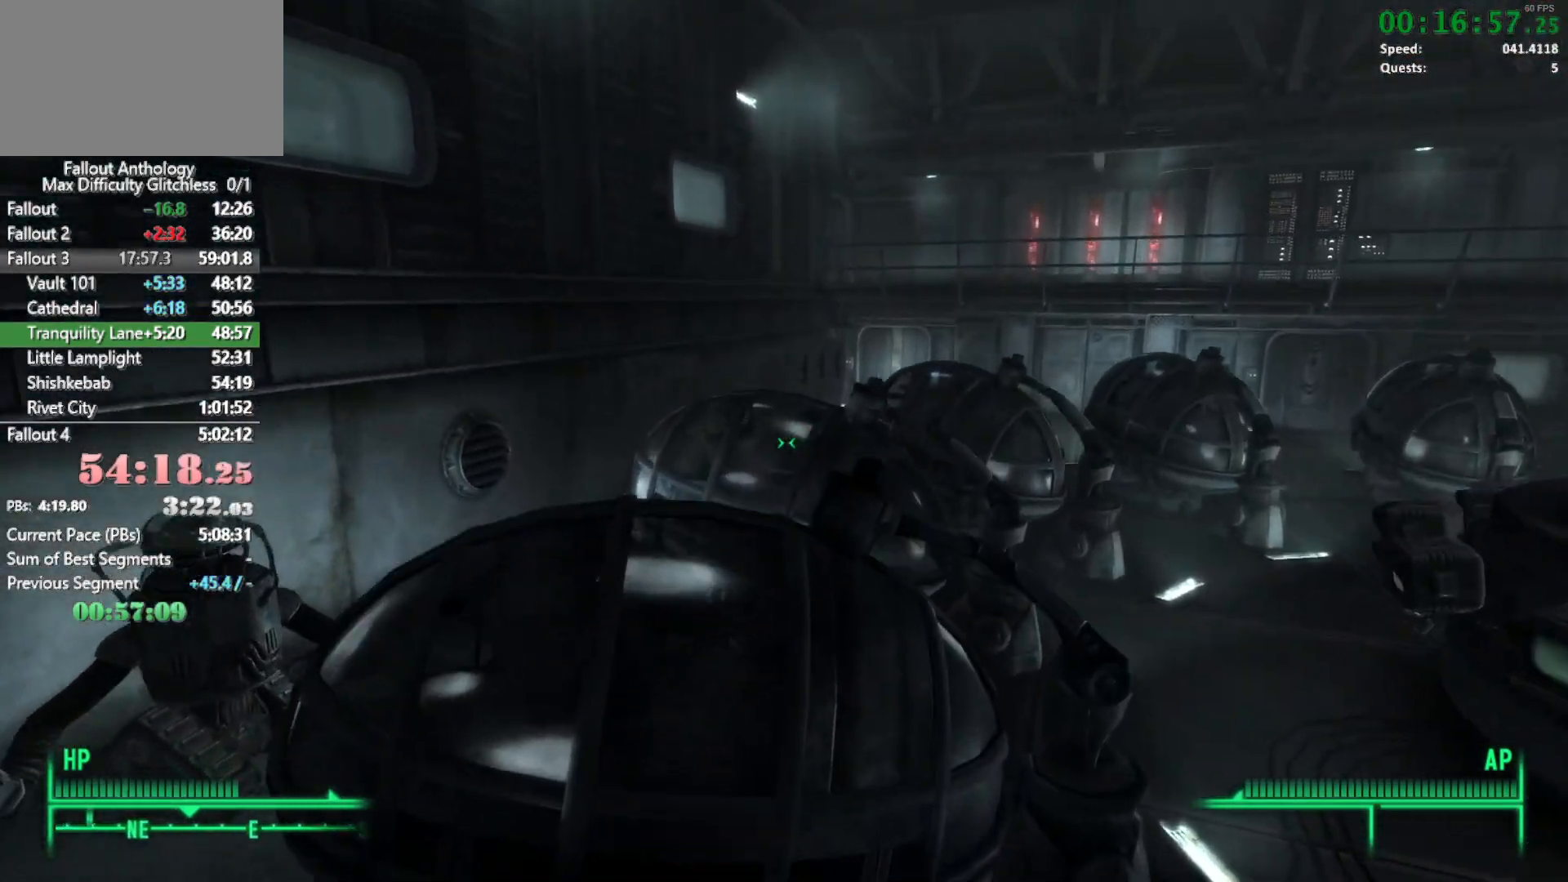
{"keys": [], "mouse": [], "events": [[17, "tab", "up"], [100, "tab", "down"], [200, "tab", "up"], [200, "w", "up"]]}
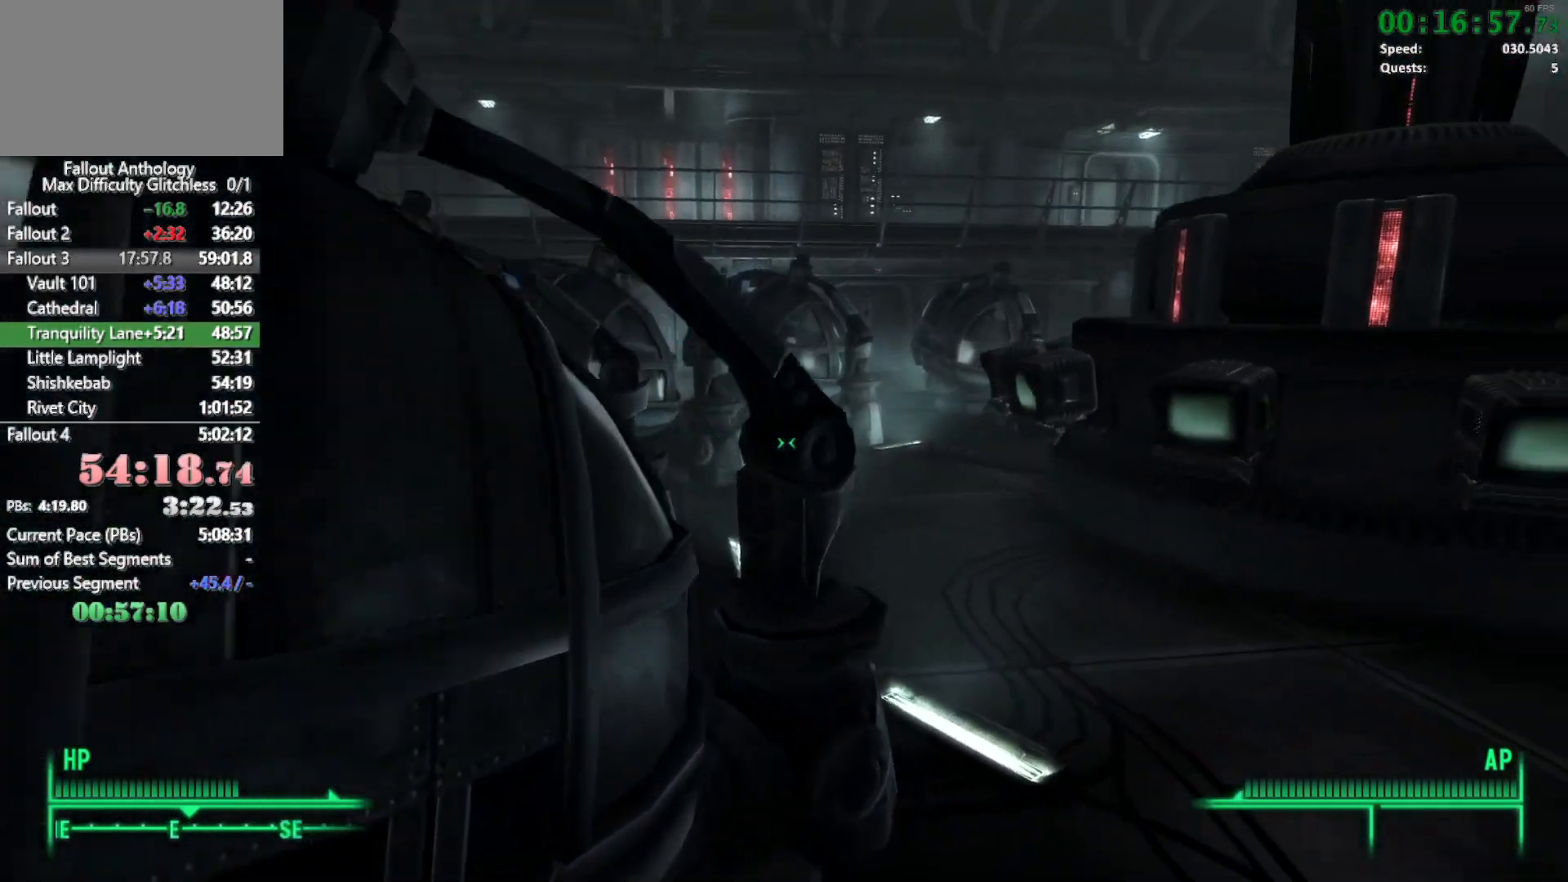
{"keys": [], "mouse": [], "events": [[117, "tab", "down"], [217, "tab", "up"], [300, "tab", "down"], [400, "tab", "up"]]}
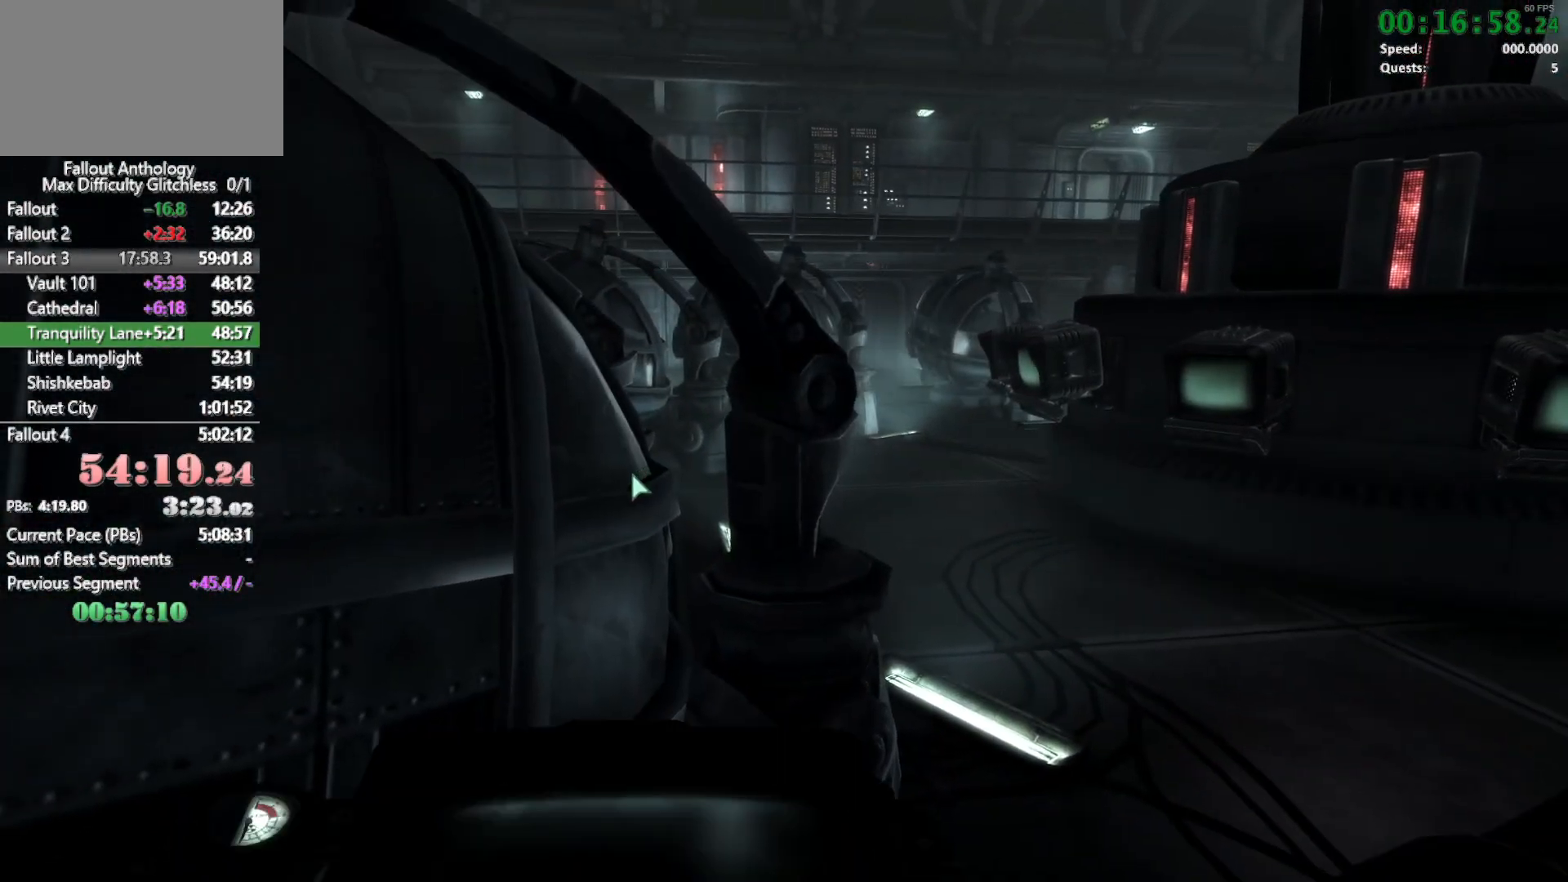
{"keys": [], "mouse": [], "events": []}
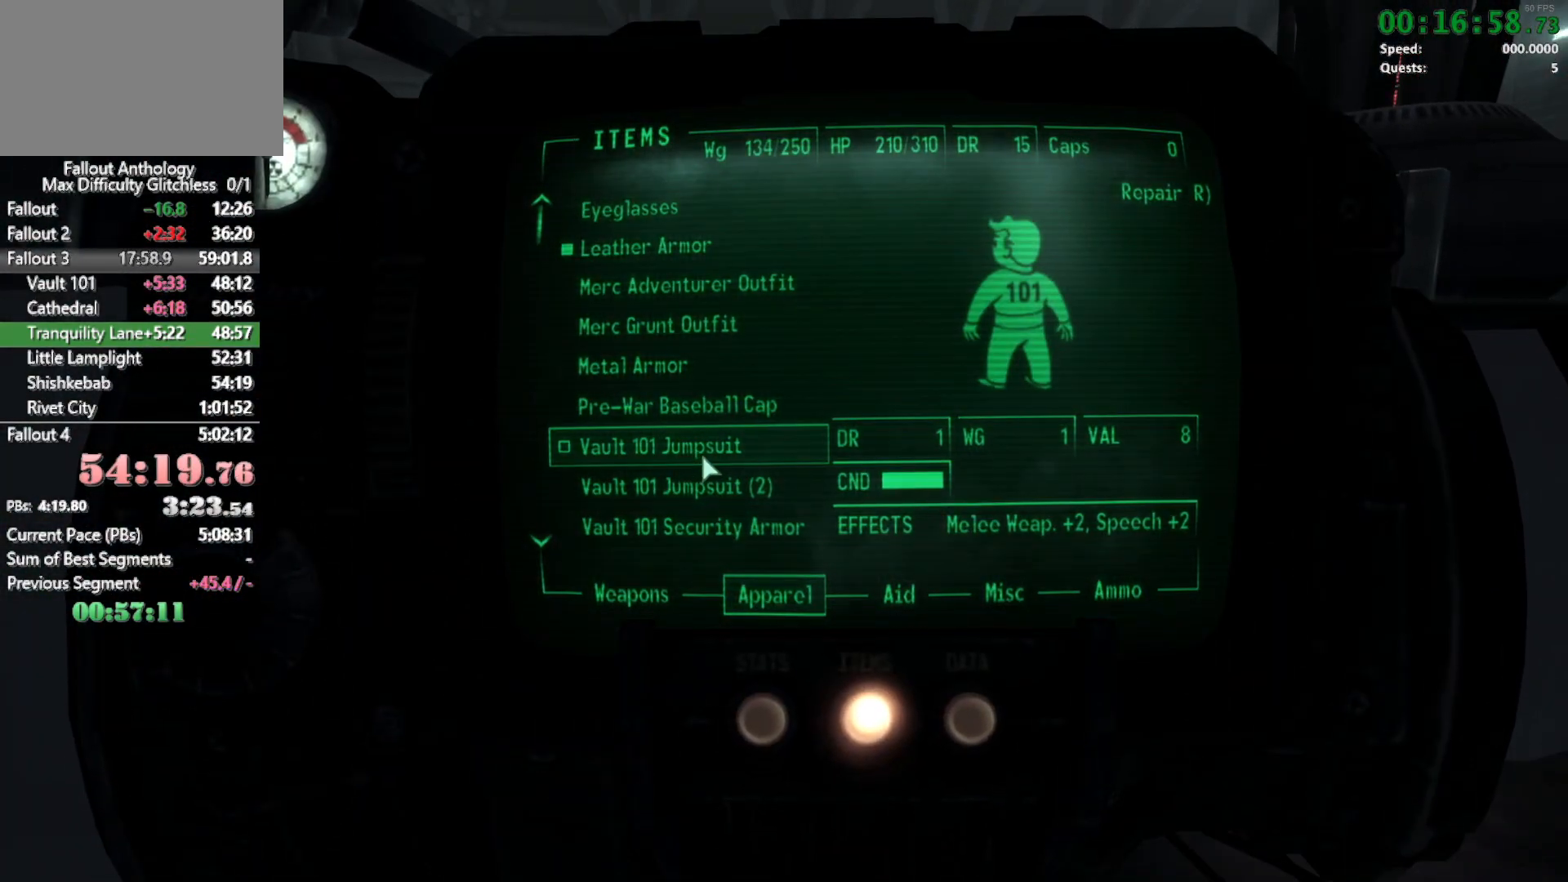
{"keys": [], "mouse": [], "events": [[100, "mouse_wheel_down", "down"], [250, "mouse_wheel_down", "up"]]}
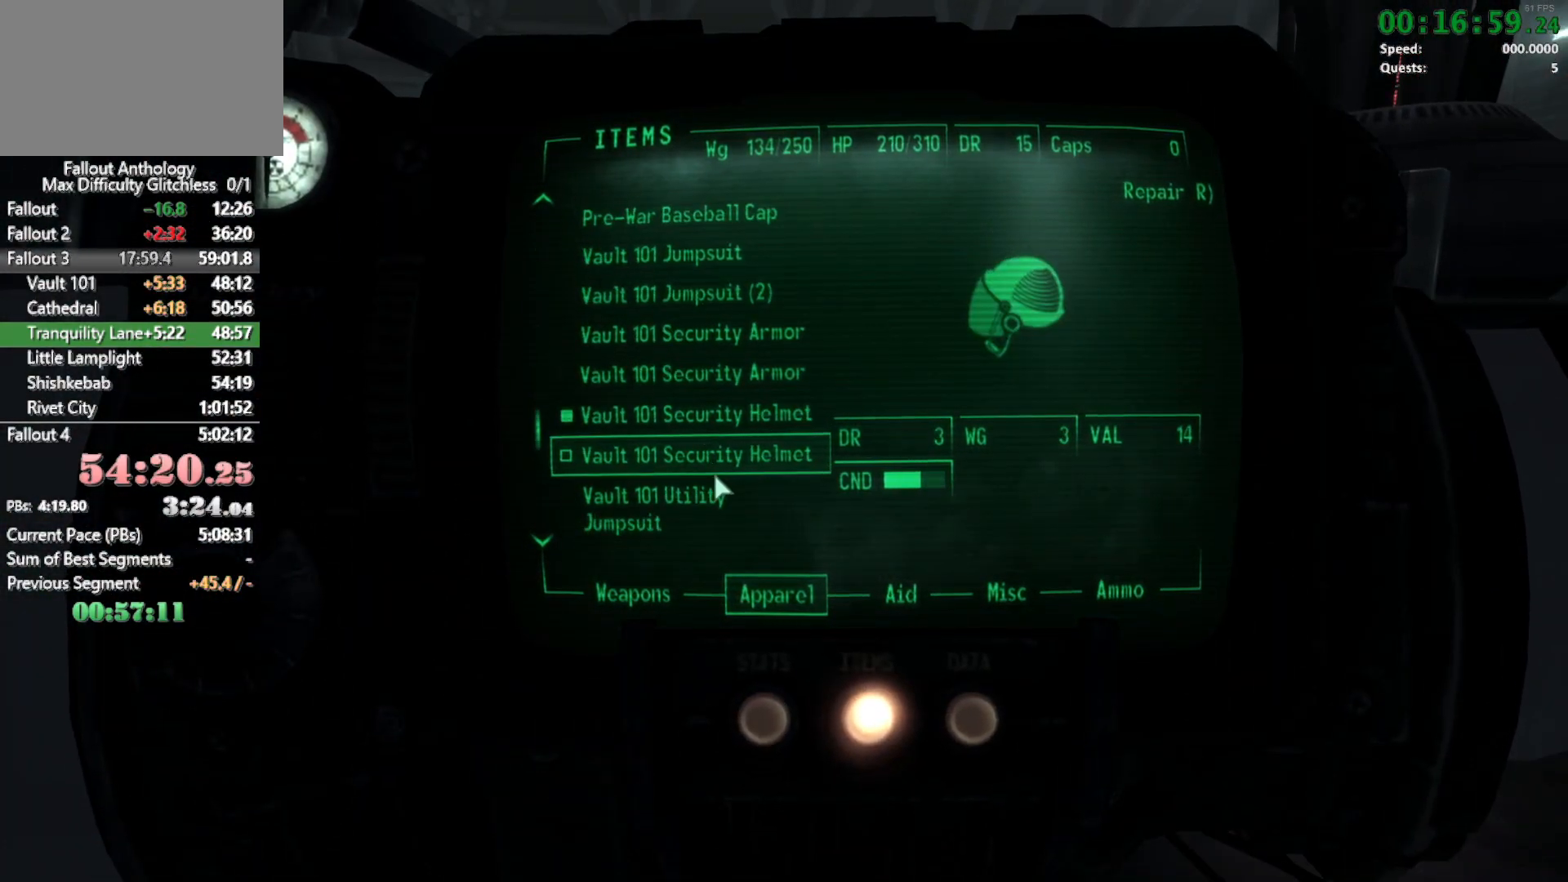
{"keys": [], "mouse": [], "events": [[267, "mouse_wheel_down", "down"], [350, "mouse_wheel_down", "up"]]}